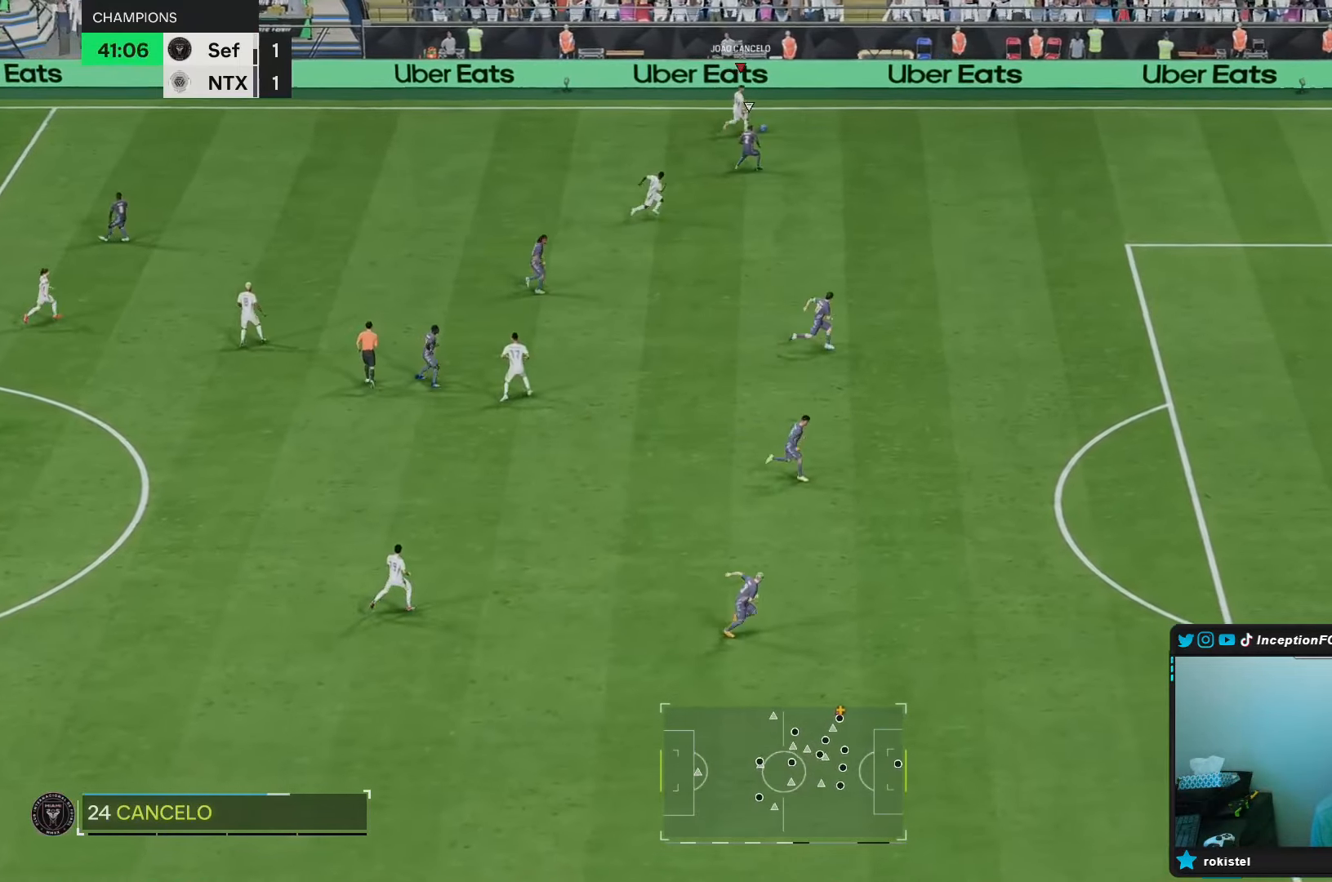
Gameplay with a controller (Xbox layout); each line is a JSON object with the inputs held at the frame after it. "events" lists button and stick changes between this image and that frame as [ms after this image, input, new state], when the widget could be followed in between. Not read: L3 R3.
{"buttons": [], "left_stick": "right", "right_stick": "center", "events": [[100, "left_stick", "right"]]}
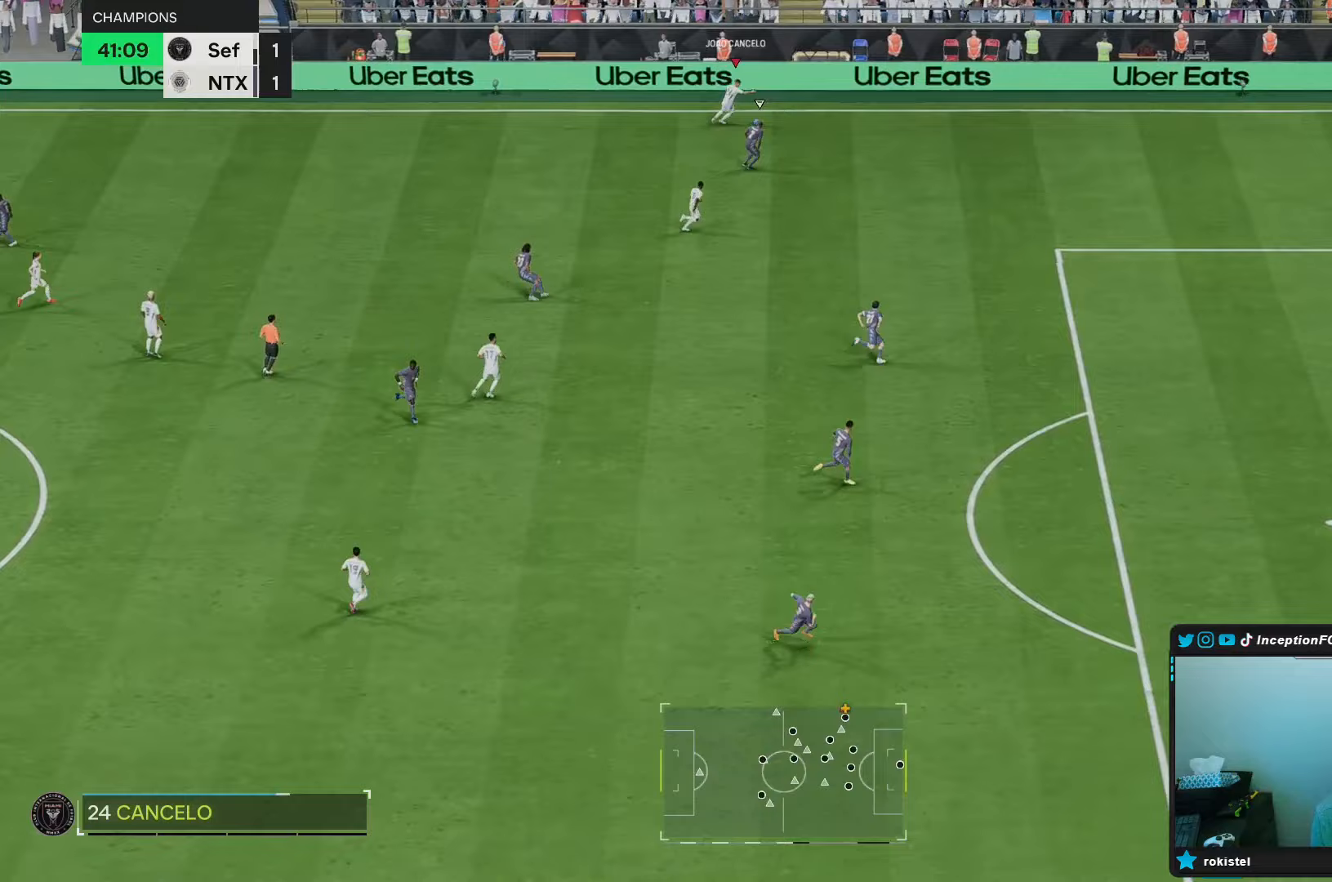
{"buttons": ["Y"], "left_stick": "right", "right_stick": "center", "events": [[500, "Y", "down"]]}
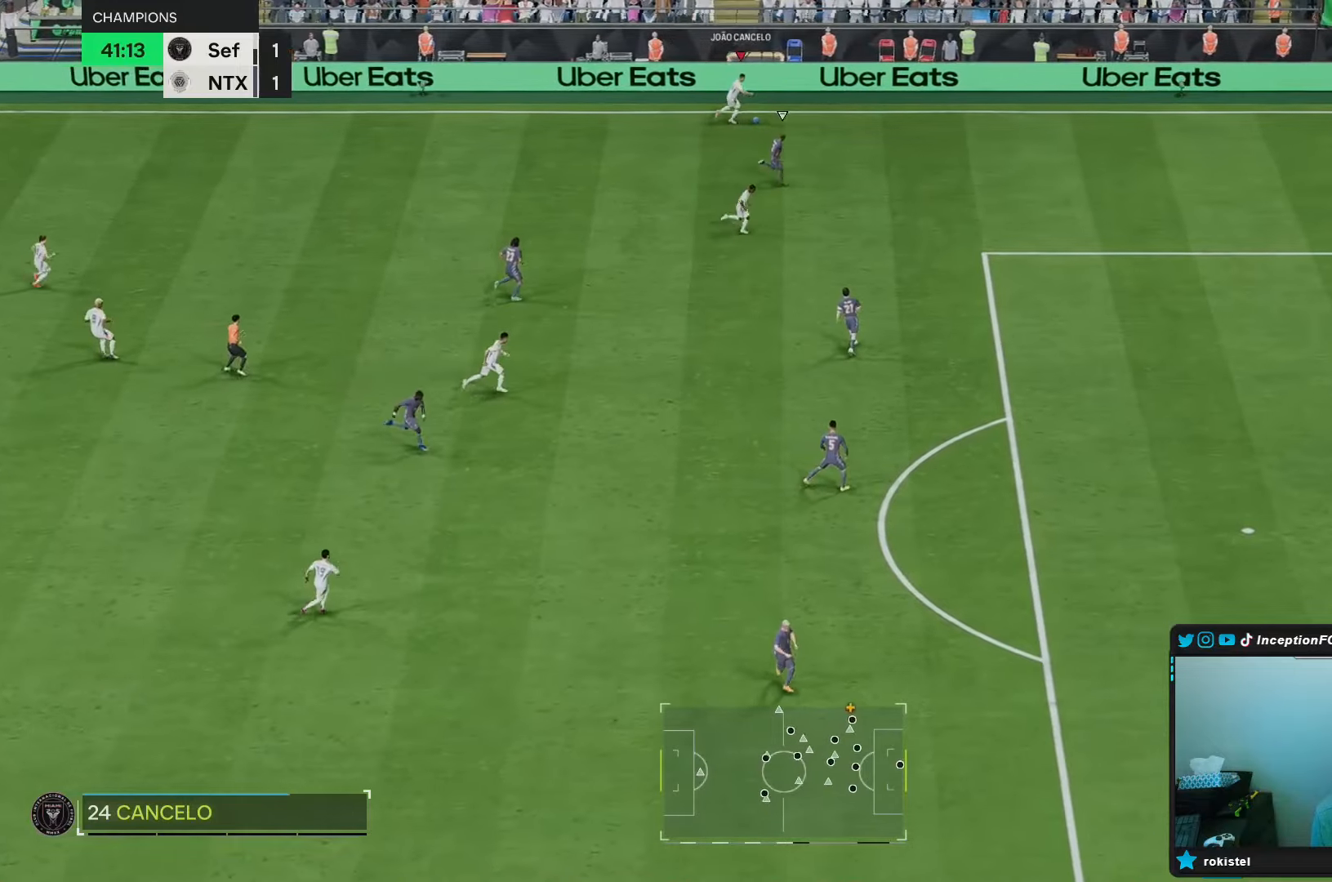
{"buttons": [], "left_stick": "right", "right_stick": "center", "events": [[233, "Y", "up"]]}
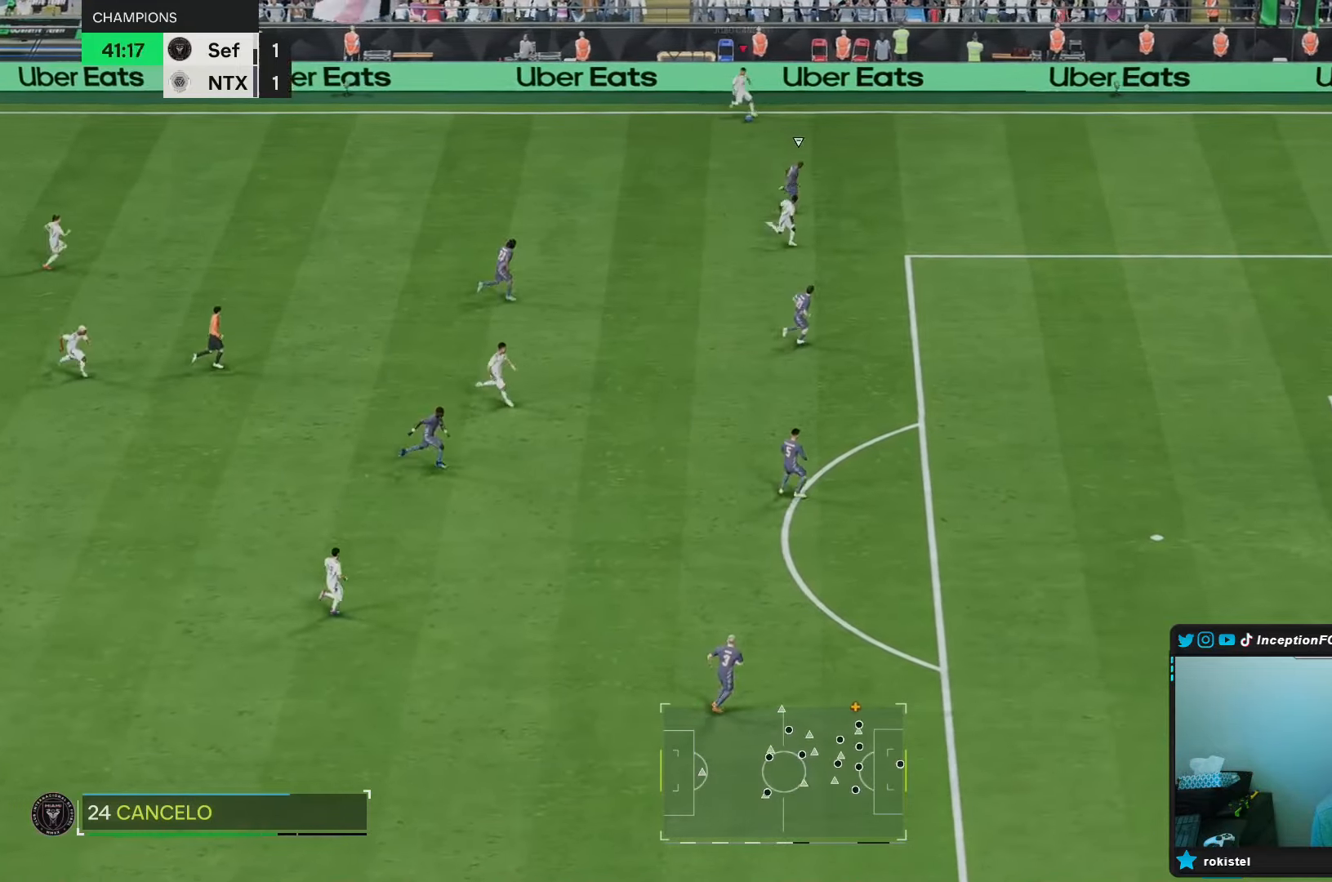
{"buttons": ["R2"], "left_stick": "right", "right_stick": "center", "events": [[33, "R2", "down"]]}
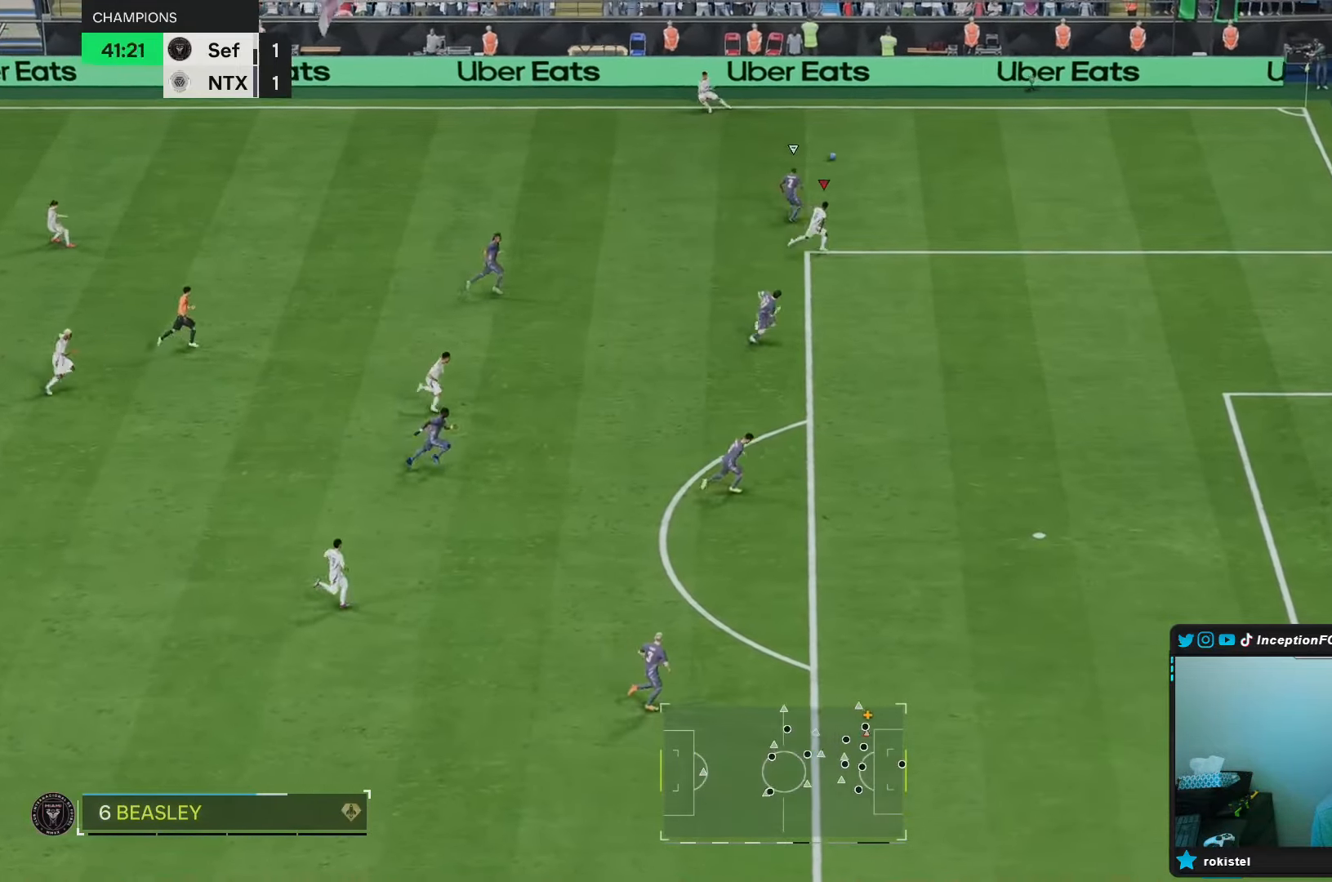
{"buttons": ["R2"], "left_stick": "right", "right_stick": "center", "events": []}
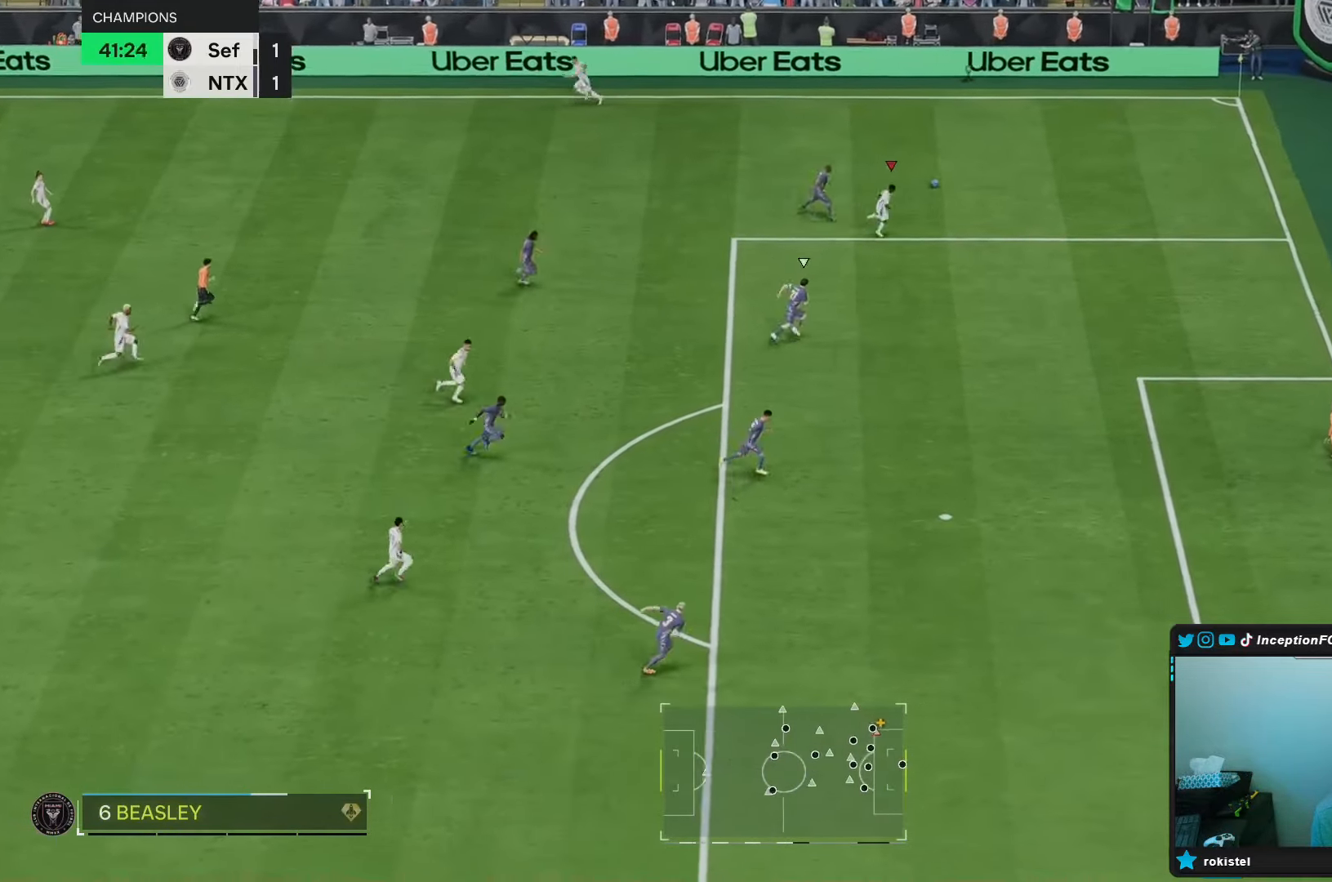
{"buttons": [], "left_stick": "center", "right_stick": "center", "events": [[50, "R2", "up"], [300, "left_stick", "center"]]}
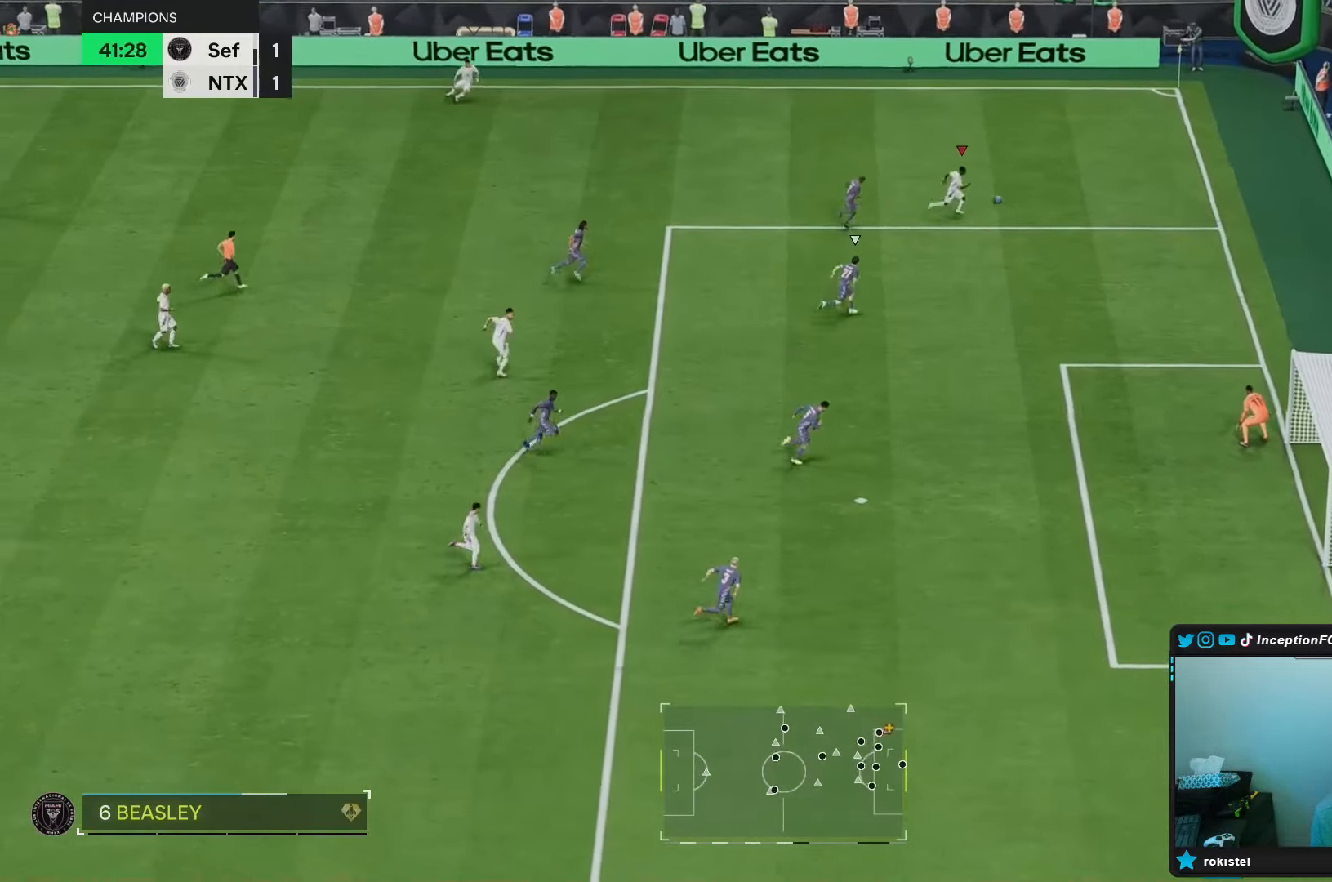
{"buttons": [], "left_stick": "center", "right_stick": "center", "events": []}
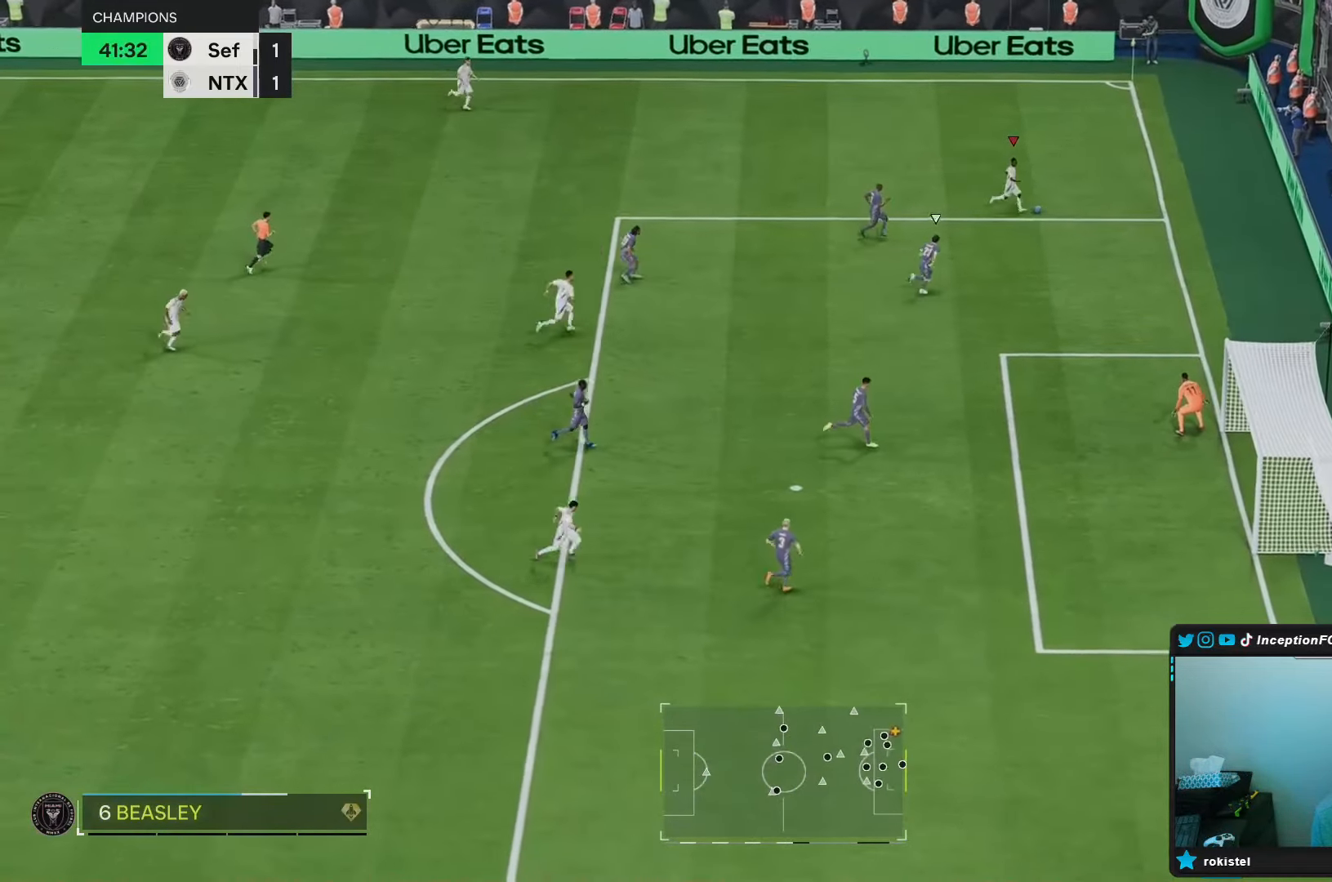
{"buttons": [], "left_stick": "center", "right_stick": "center", "events": [[200, "left_stick", "down-right"], [500, "left_stick", "center"]]}
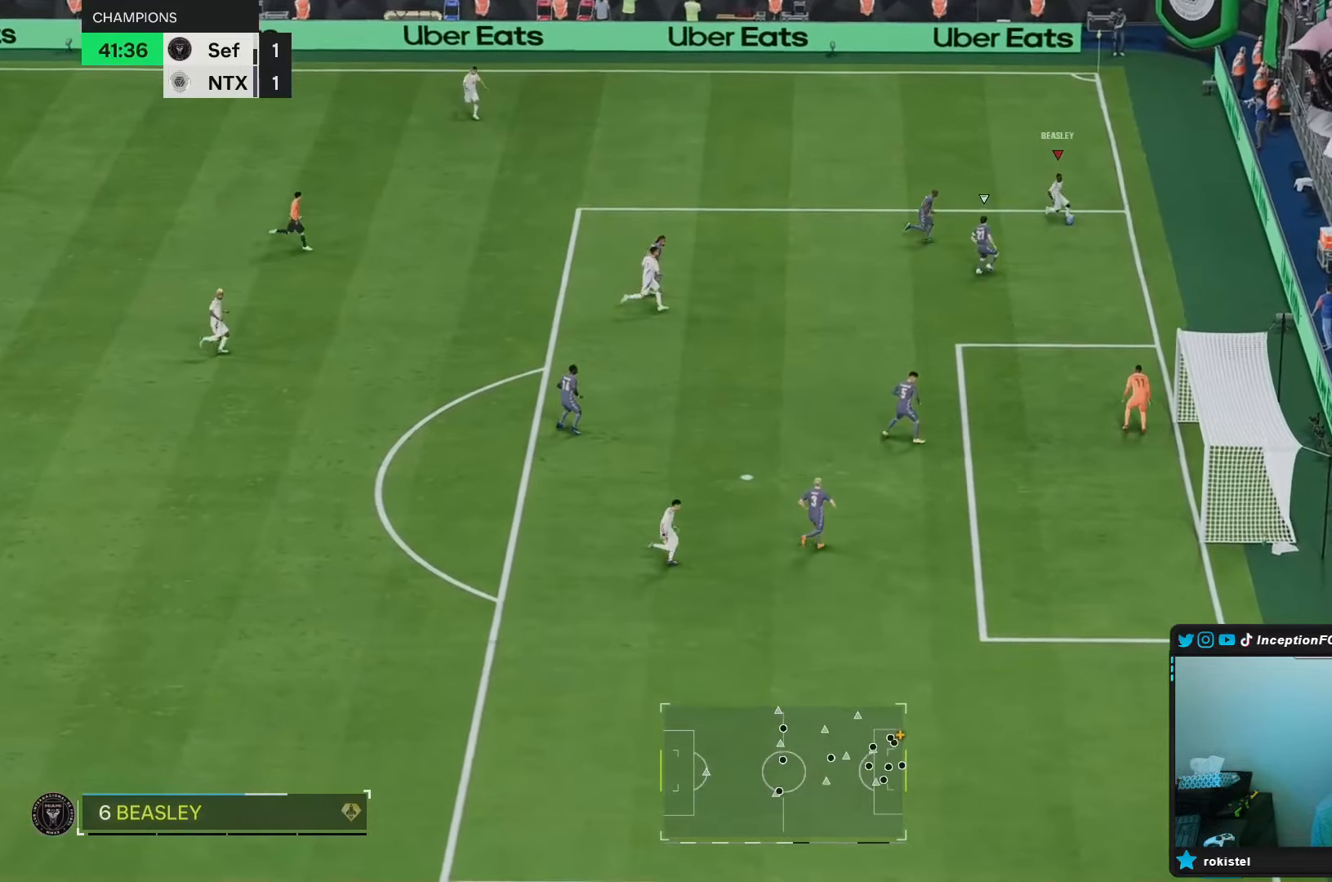
{"buttons": [], "left_stick": "up-left", "right_stick": "center", "events": [[50, "left_stick", "up-left"]]}
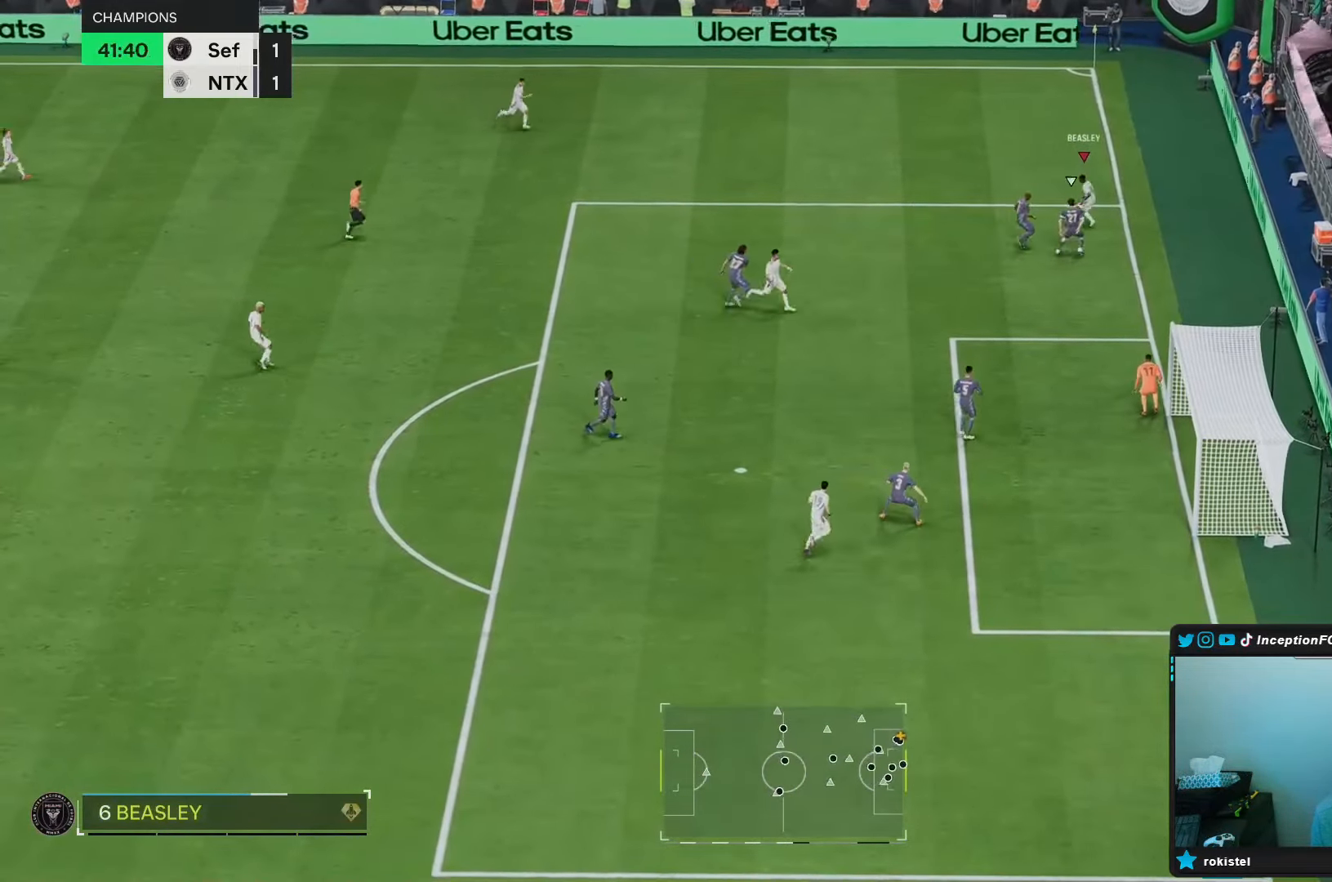
{"buttons": [], "left_stick": "center", "right_stick": "center", "events": [[50, "A", "down"], [150, "A", "up"], [333, "left_stick", "center"]]}
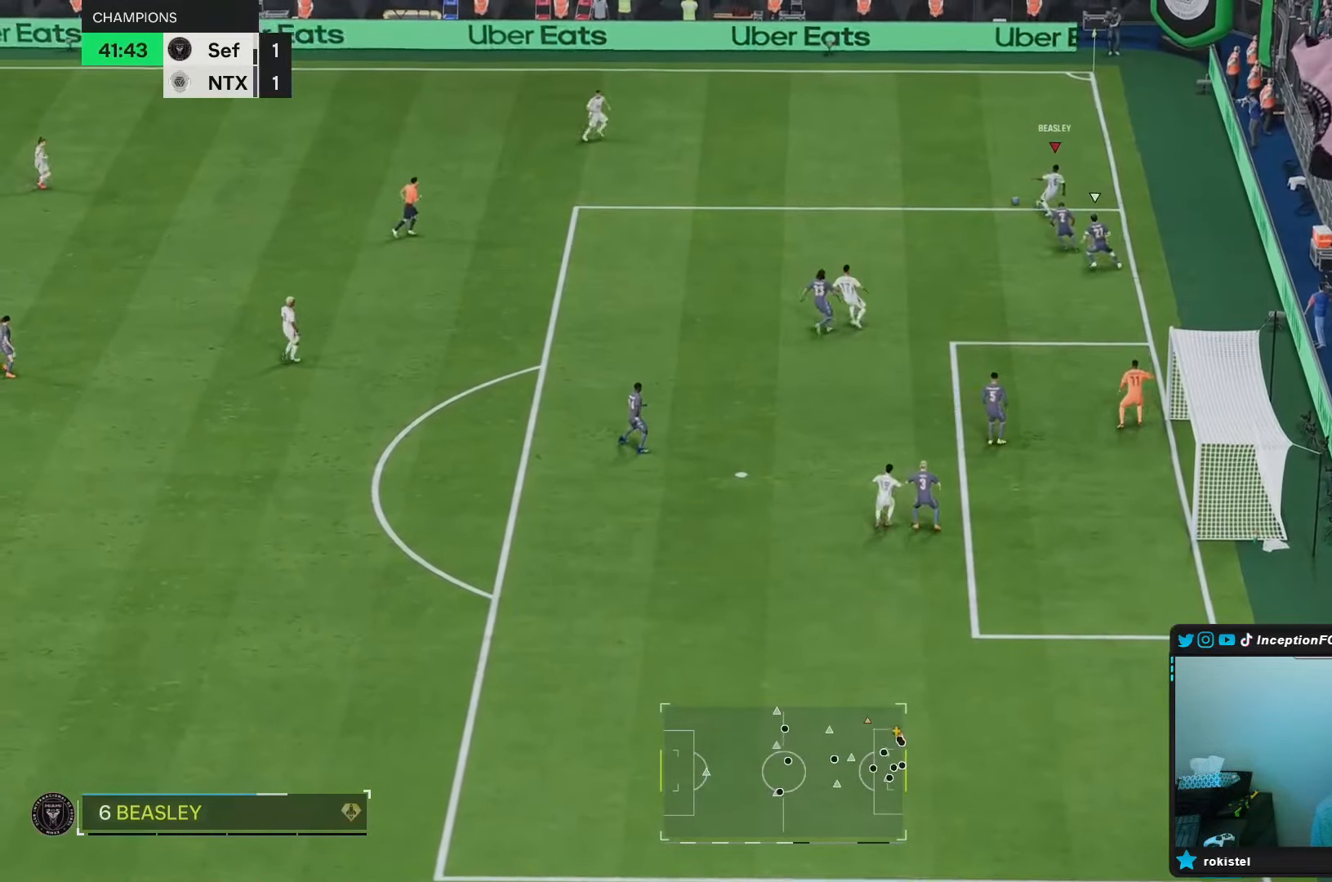
{"buttons": ["A"], "left_stick": "down-left", "right_stick": "center", "events": [[67, "R2", "down"], [250, "R2", "up"], [300, "left_stick", "down-left"], [467, "A", "down"]]}
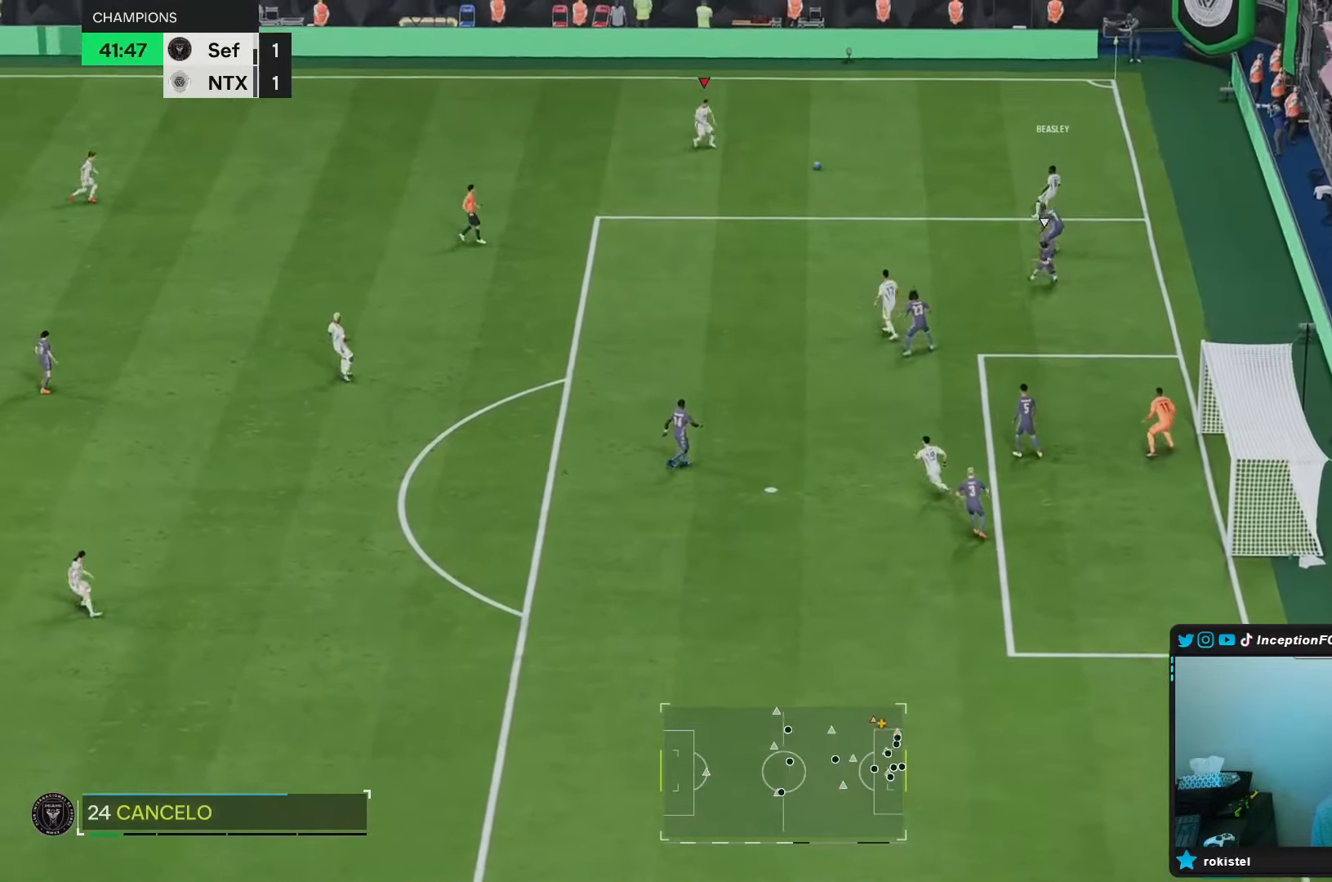
{"buttons": [], "left_stick": "center", "right_stick": "center", "events": [[100, "R1", "down"], [150, "A", "up"], [183, "R1", "up"], [233, "R1", "down"], [417, "R1", "up"], [483, "left_stick", "center"]]}
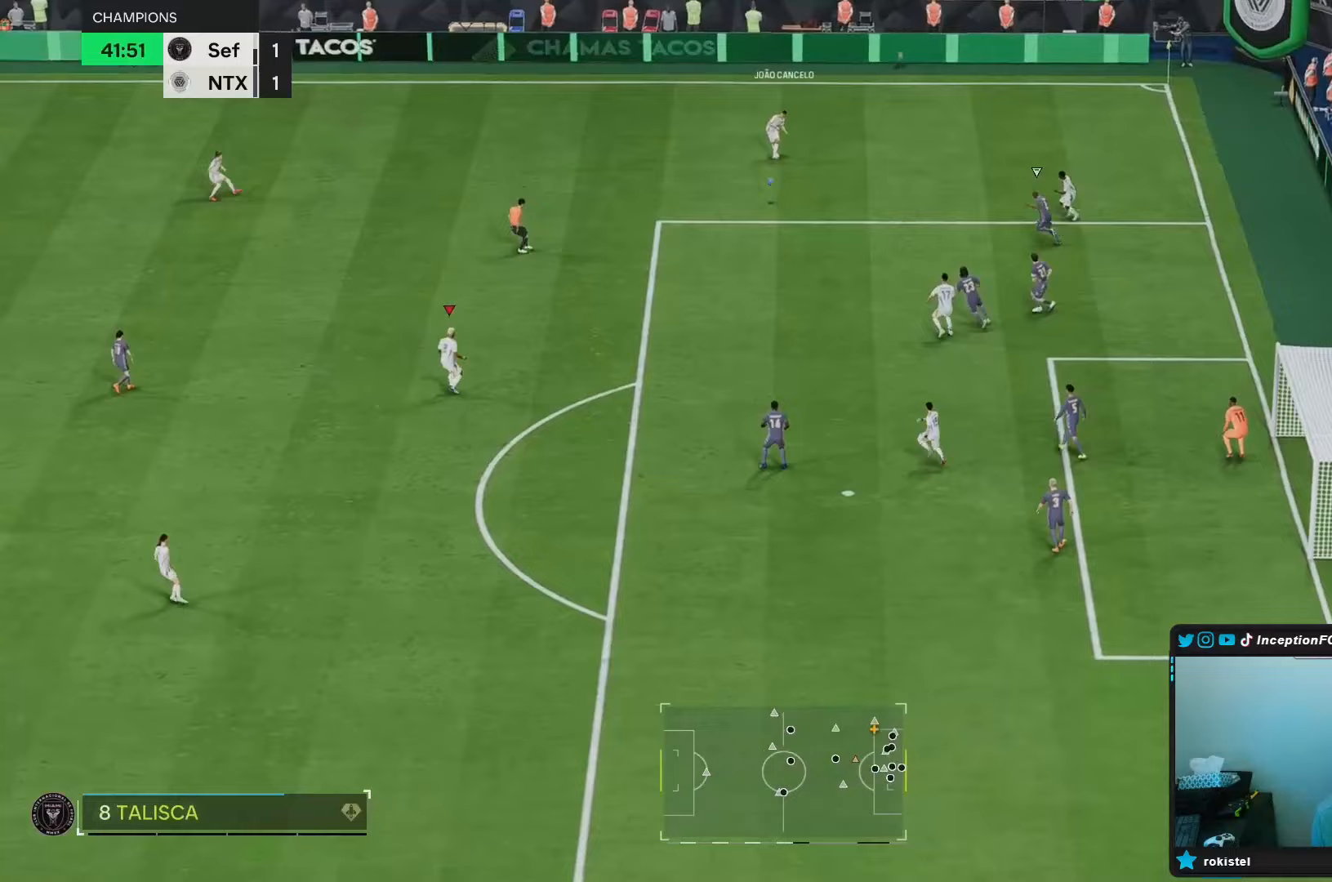
{"buttons": [], "left_stick": "center", "right_stick": "center", "events": [[150, "R2", "down"], [183, "left_stick", "up-right"], [333, "R2", "up"], [433, "left_stick", "center"]]}
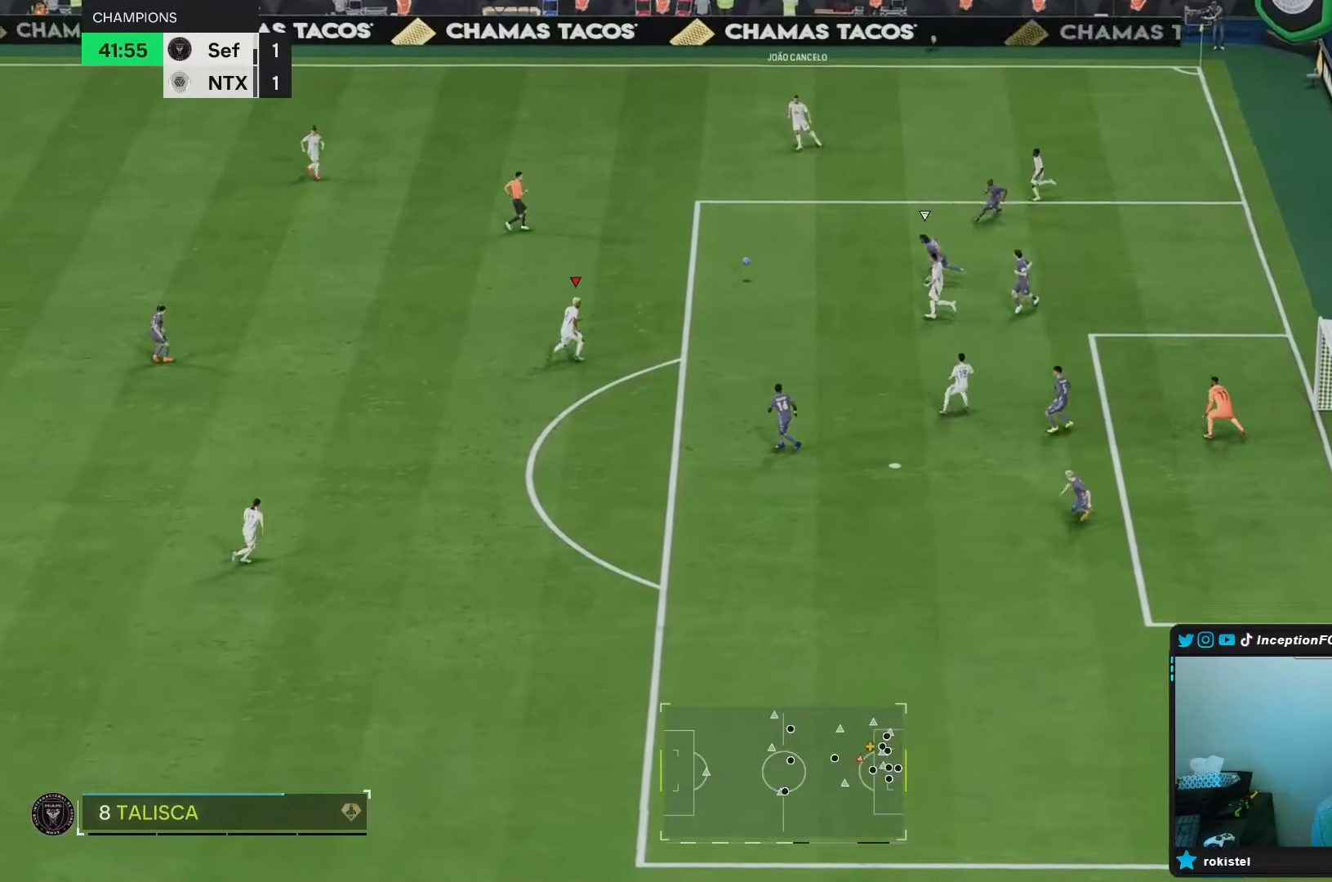
{"buttons": [], "left_stick": "right", "right_stick": "center", "events": [[100, "left_stick", "right"]]}
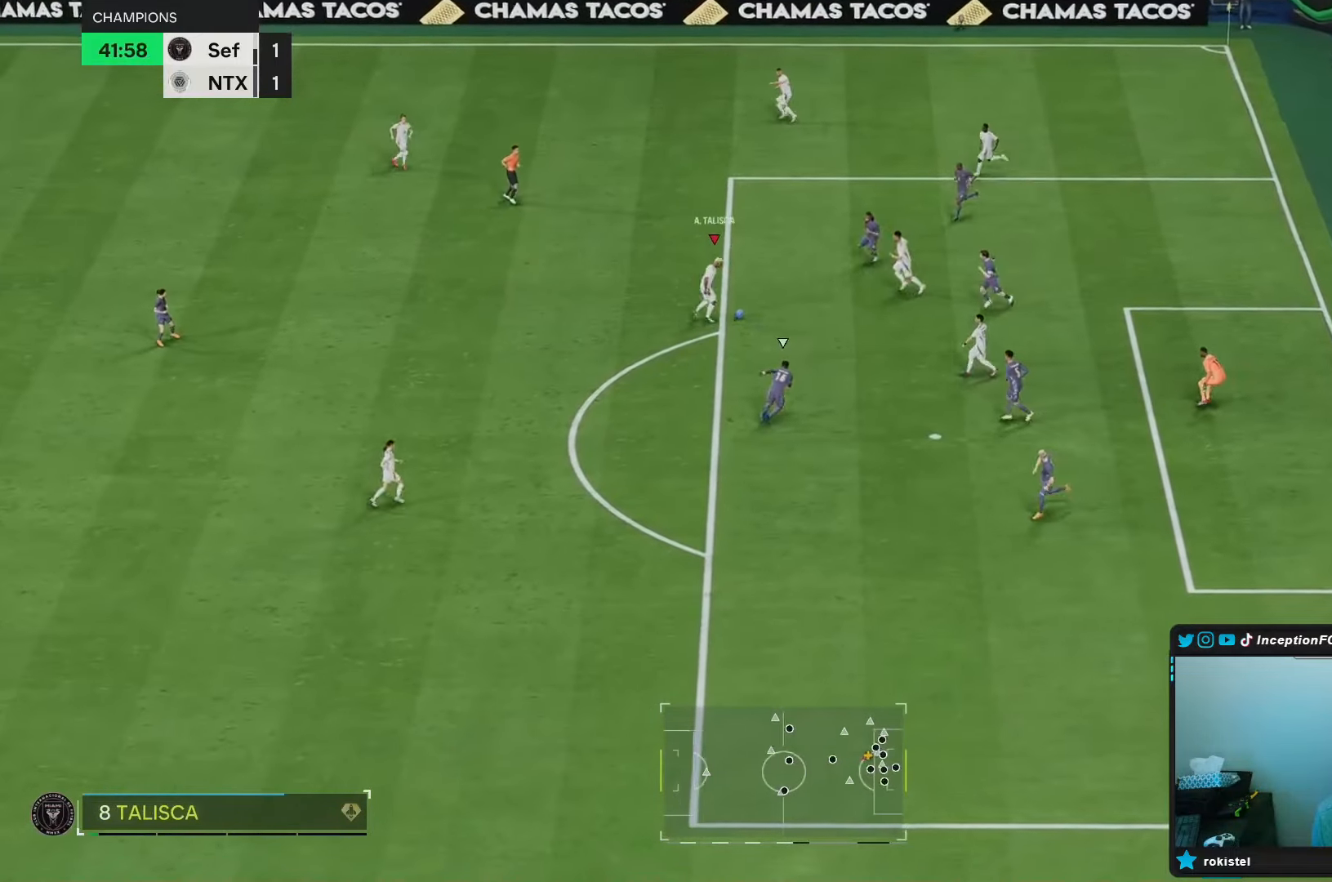
{"buttons": [], "left_stick": "down", "right_stick": "center", "events": [[50, "B", "down"], [150, "left_stick", "down"], [267, "B", "up"]]}
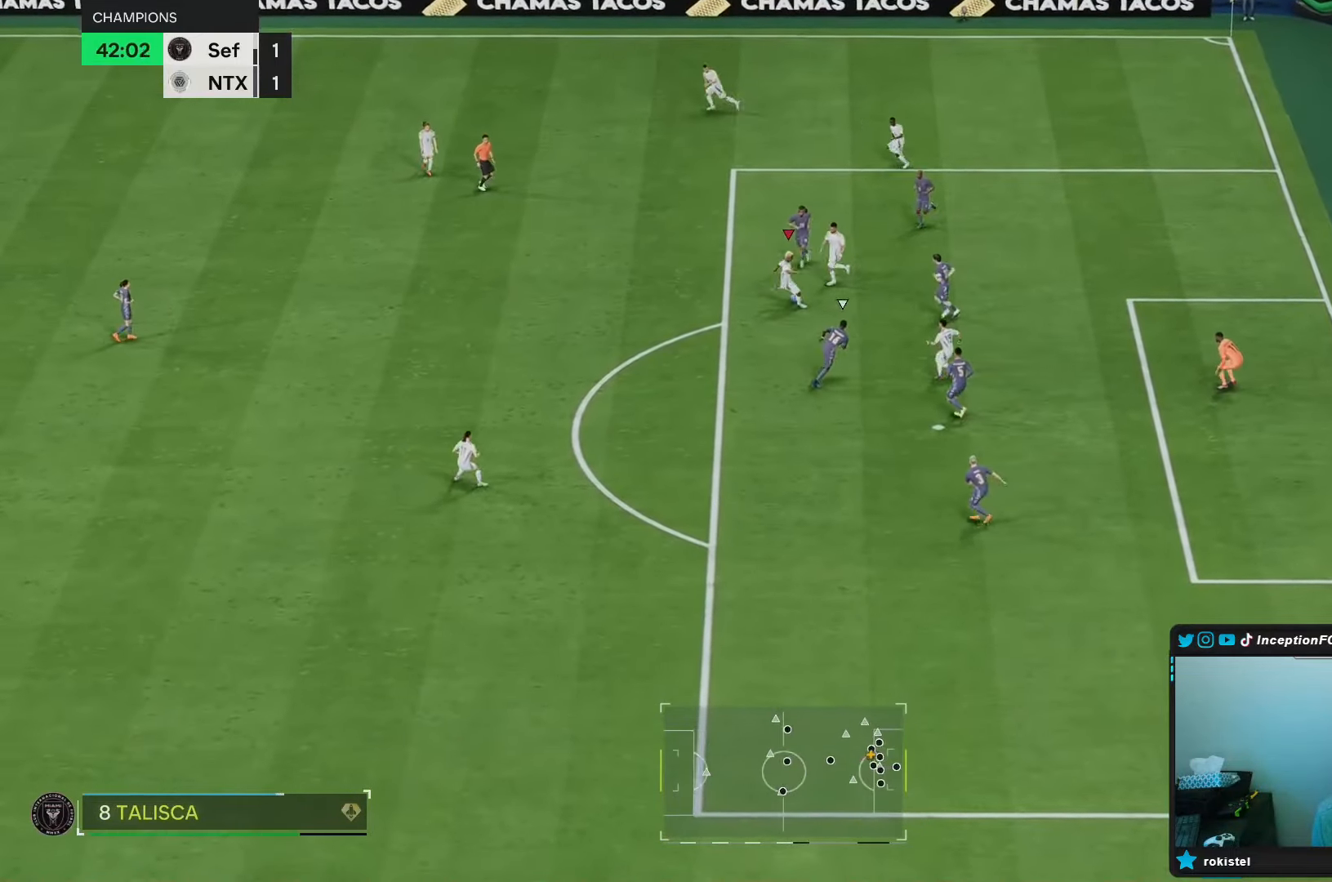
{"buttons": [], "left_stick": "center", "right_stick": "center", "events": [[33, "B", "down"], [200, "B", "up"], [367, "left_stick", "center"]]}
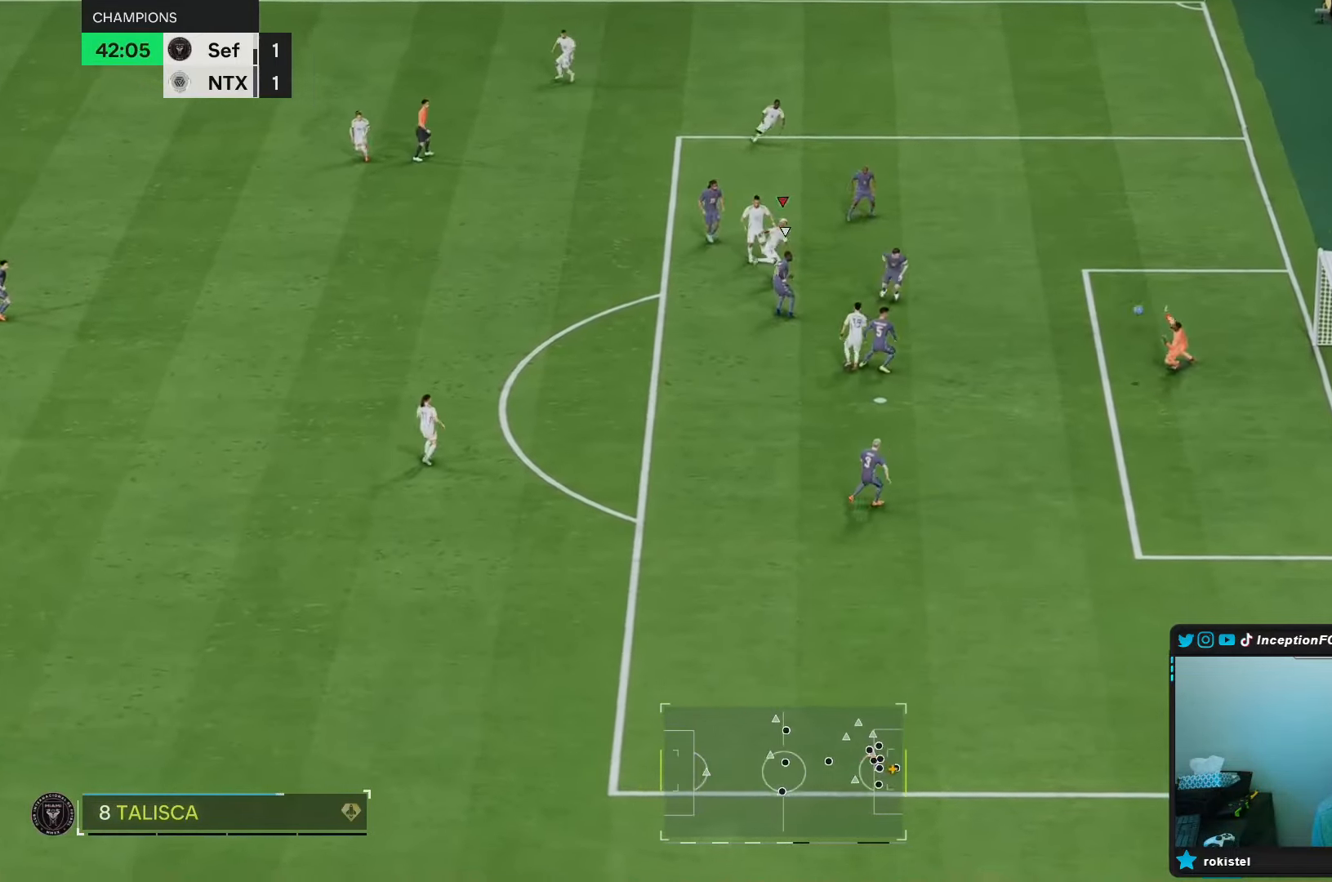
{"buttons": [], "left_stick": "center", "right_stick": "center", "events": []}
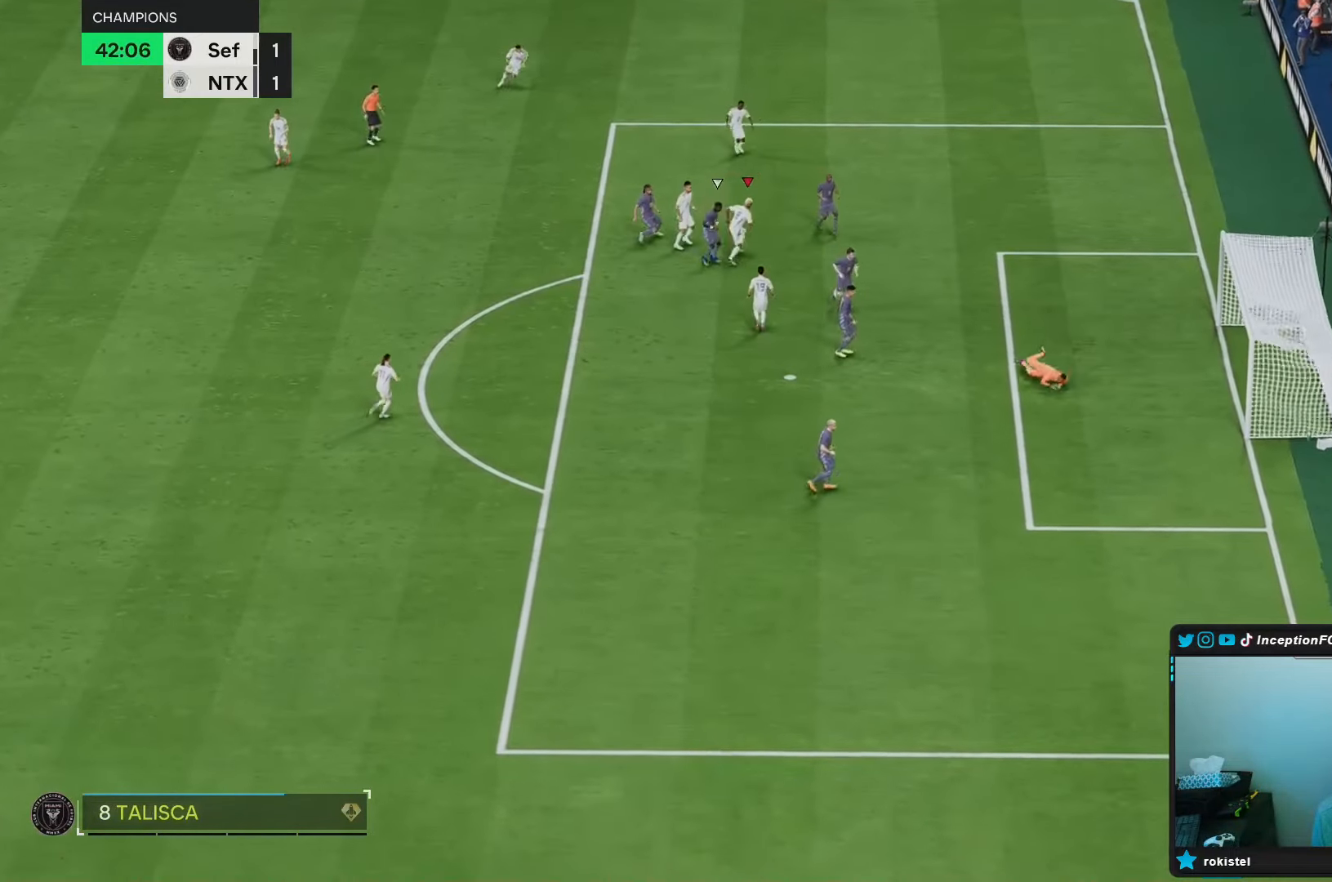
{"buttons": [], "left_stick": "center", "right_stick": "center", "events": []}
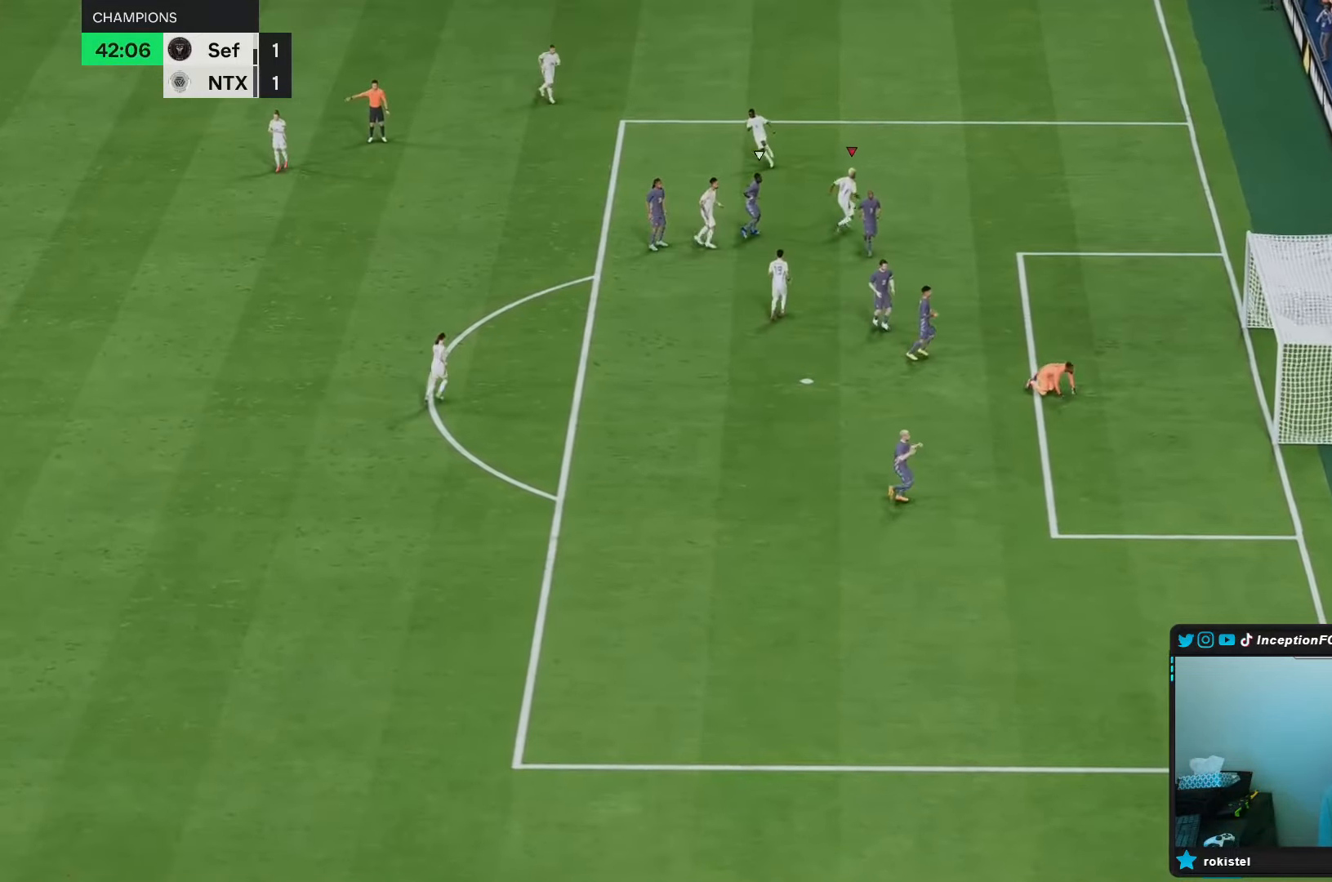
{"buttons": [], "left_stick": "center", "right_stick": "center", "events": []}
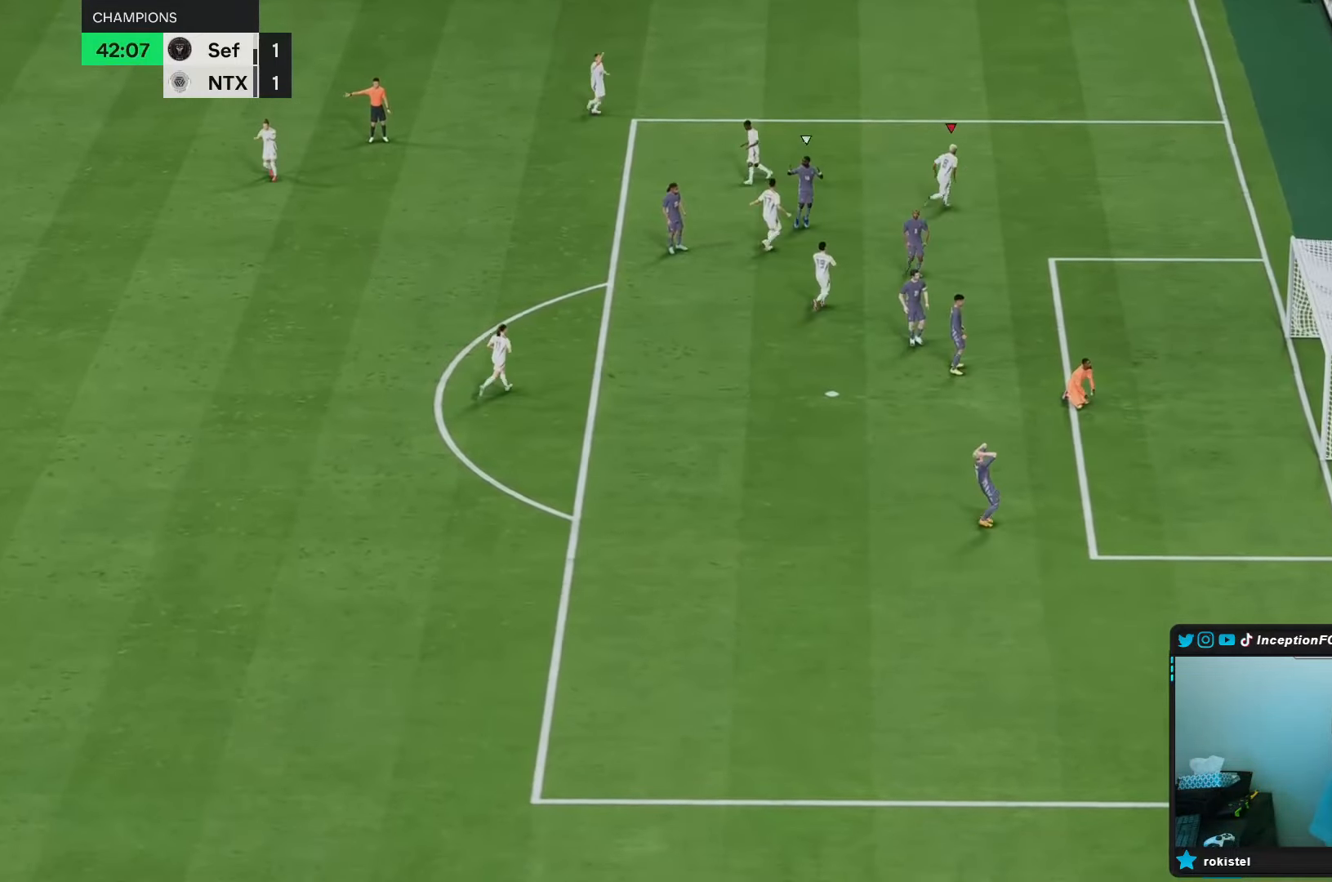
{"buttons": [], "left_stick": "center", "right_stick": "center", "events": []}
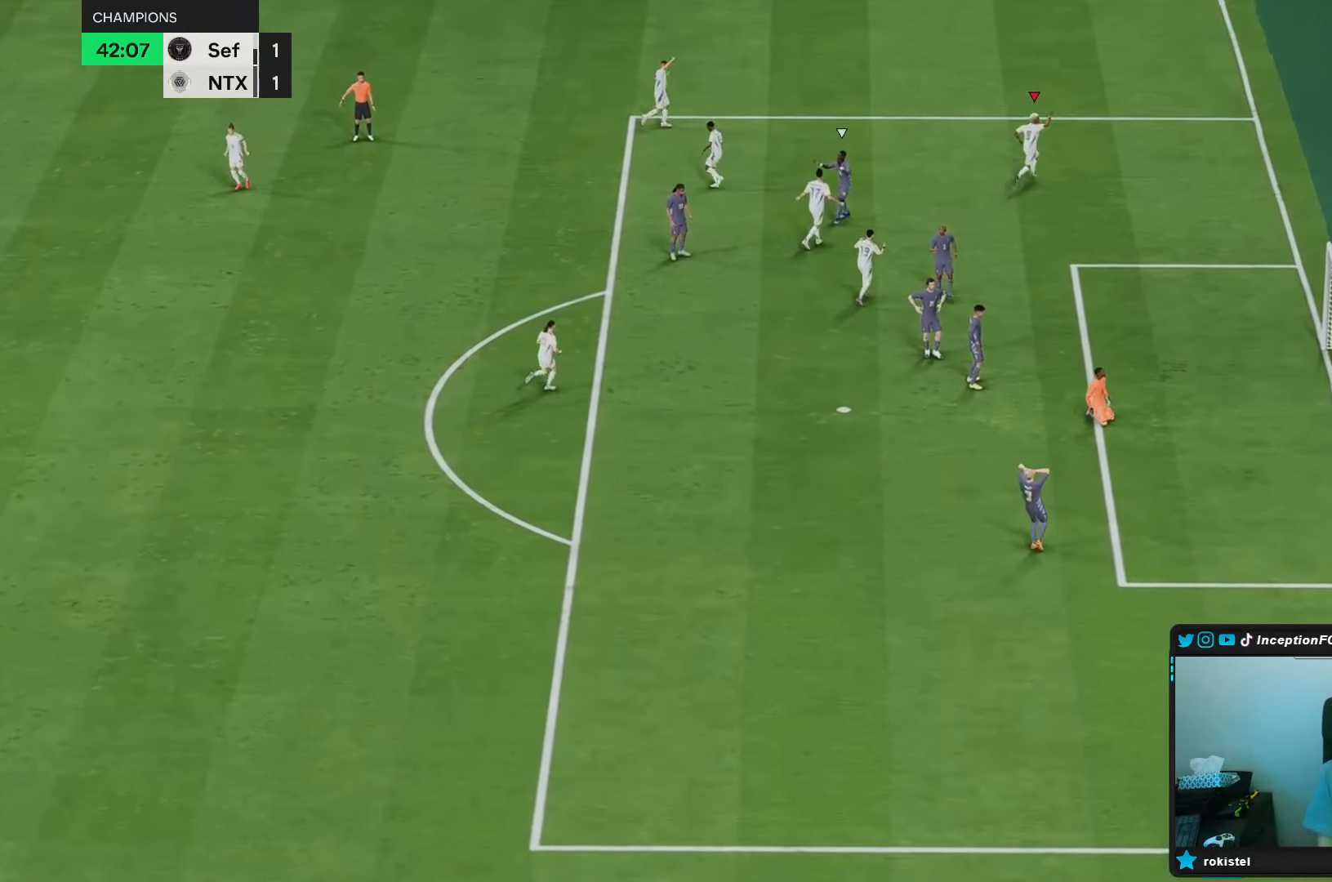
{"buttons": [], "left_stick": "center", "right_stick": "center", "events": []}
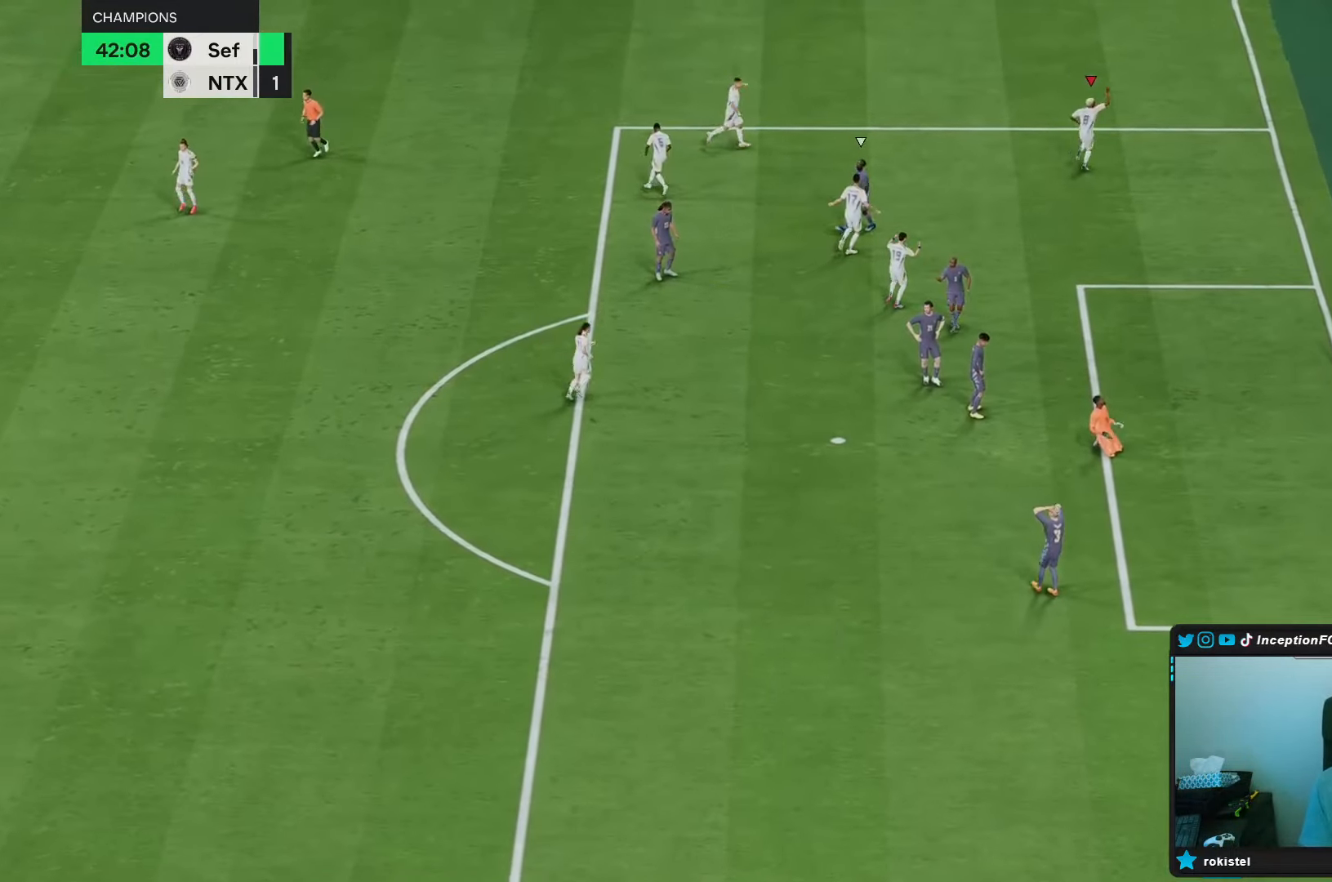
{"buttons": [], "left_stick": "center", "right_stick": "center", "events": [[83, "R1", "down"], [117, "L1", "down"], [150, "R1", "up"], [217, "R1", "down"], [317, "R1", "up"], [350, "L1", "up"], [350, "R1", "down"], [400, "L1", "down"], [450, "R1", "up"], [483, "L1", "up"]]}
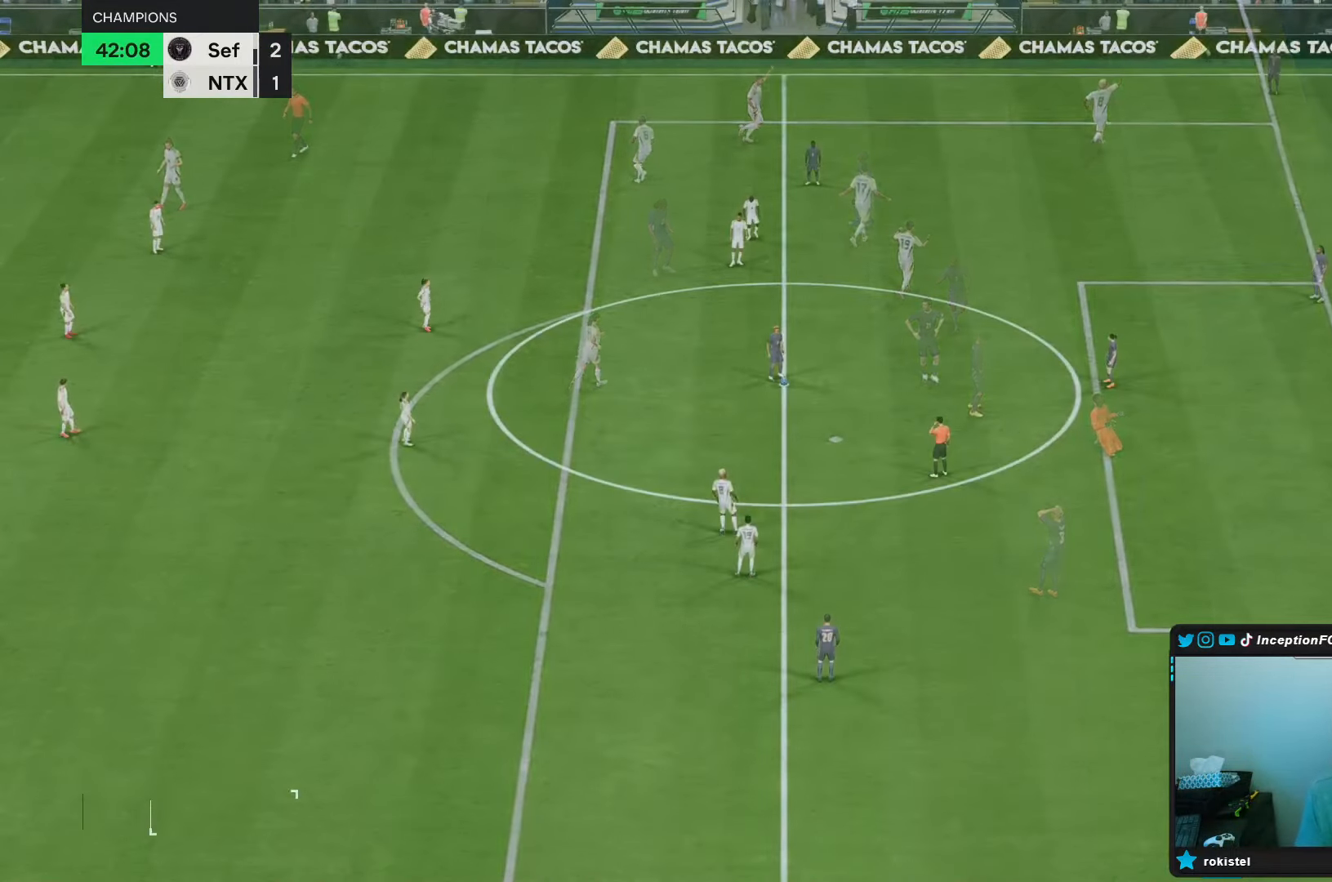
{"buttons": [], "left_stick": "center", "right_stick": "center", "events": []}
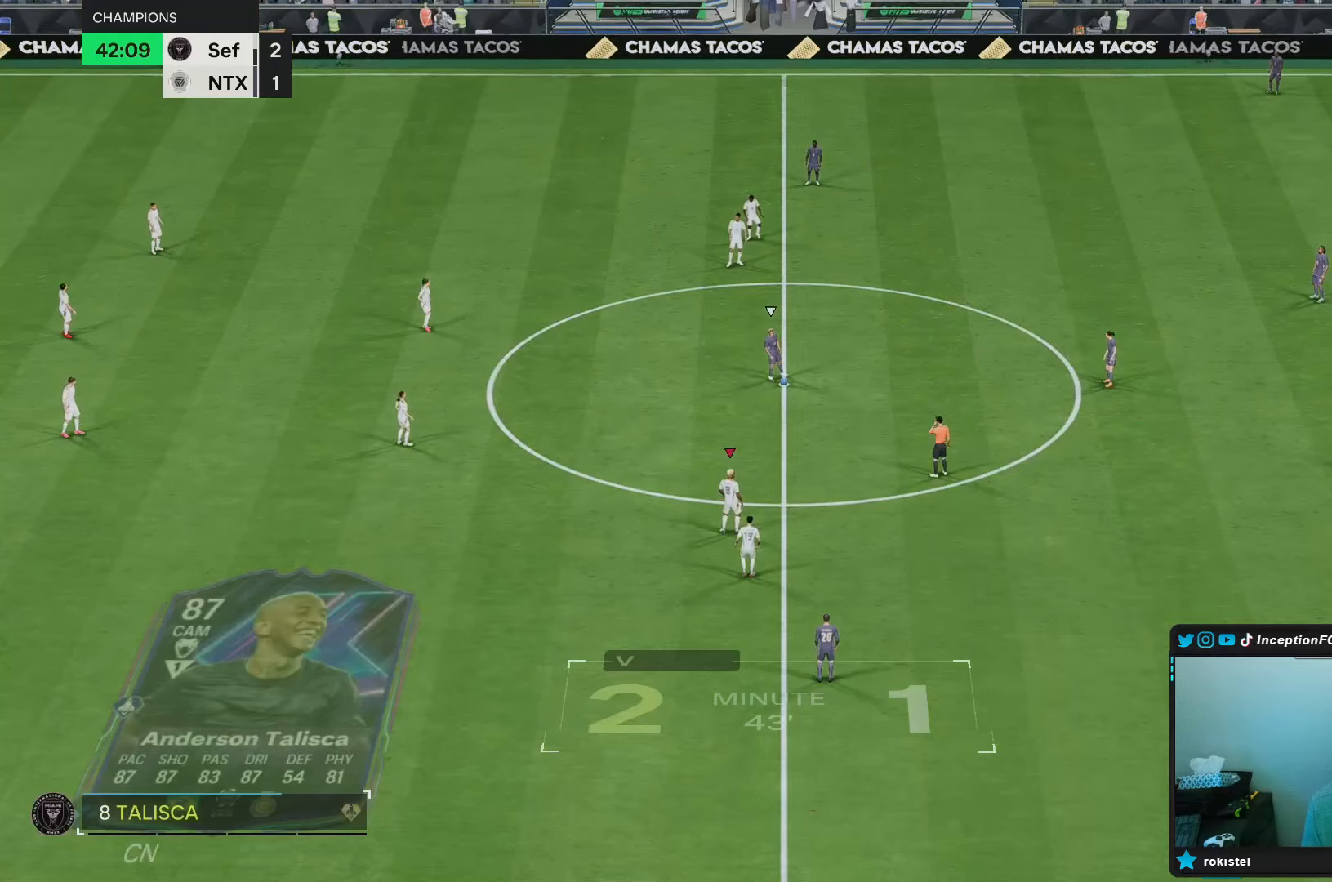
{"buttons": [], "left_stick": "center", "right_stick": "down", "events": [[500, "right_stick", "down"]]}
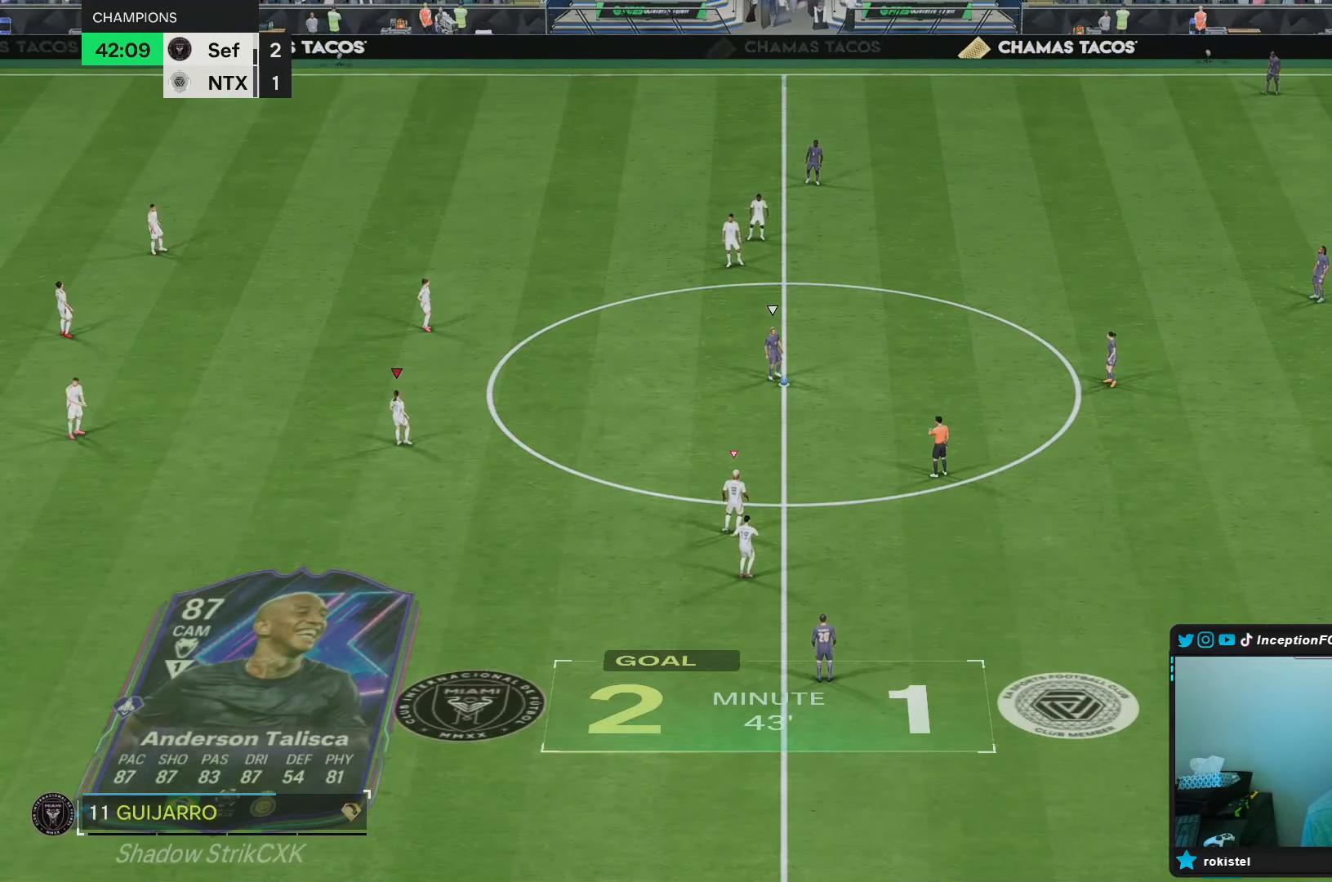
{"buttons": [], "left_stick": "right", "right_stick": "down-left", "events": [[117, "right_stick", "center"], [200, "right_stick", "down"], [333, "right_stick", "center"], [400, "right_stick", "down-left"], [433, "left_stick", "right"]]}
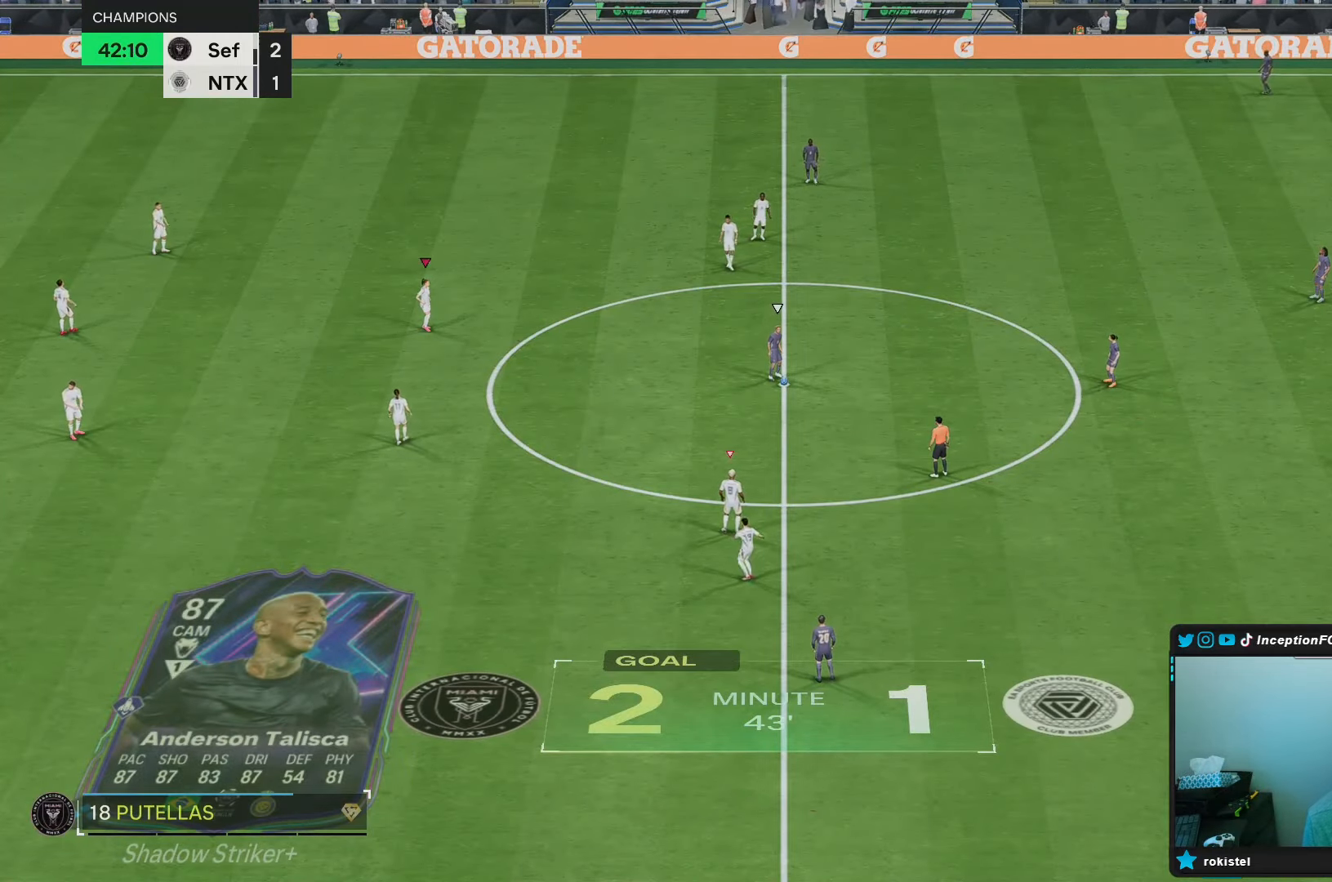
{"buttons": [], "left_stick": "center", "right_stick": "center", "events": [[17, "right_stick", "center"], [267, "right_stick", "down-left"], [417, "right_stick", "center"], [450, "left_stick", "center"]]}
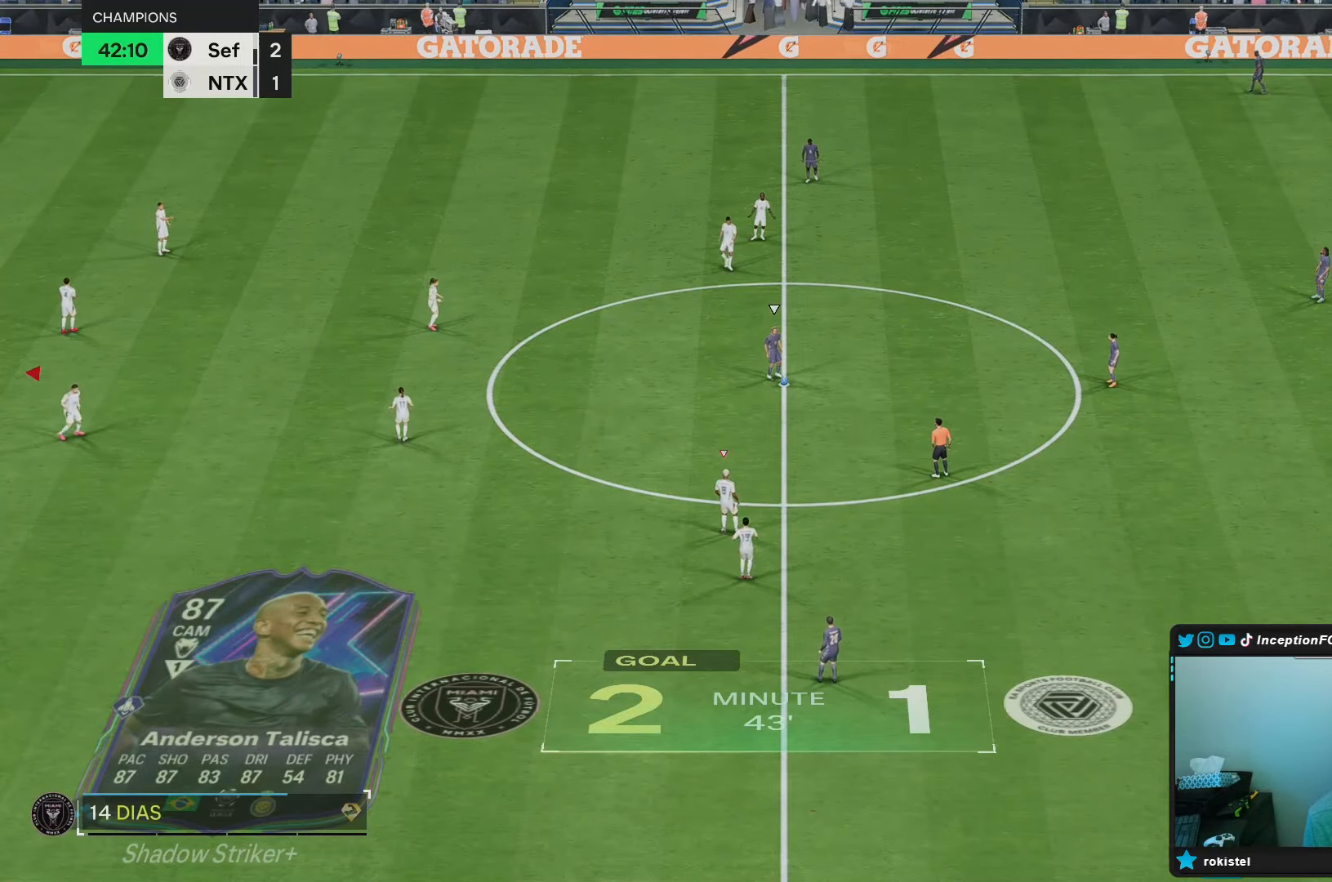
{"buttons": [], "left_stick": "right", "right_stick": "down", "events": [[83, "right_stick", "down"], [183, "right_stick", "center"], [350, "left_stick", "right"], [433, "right_stick", "down"]]}
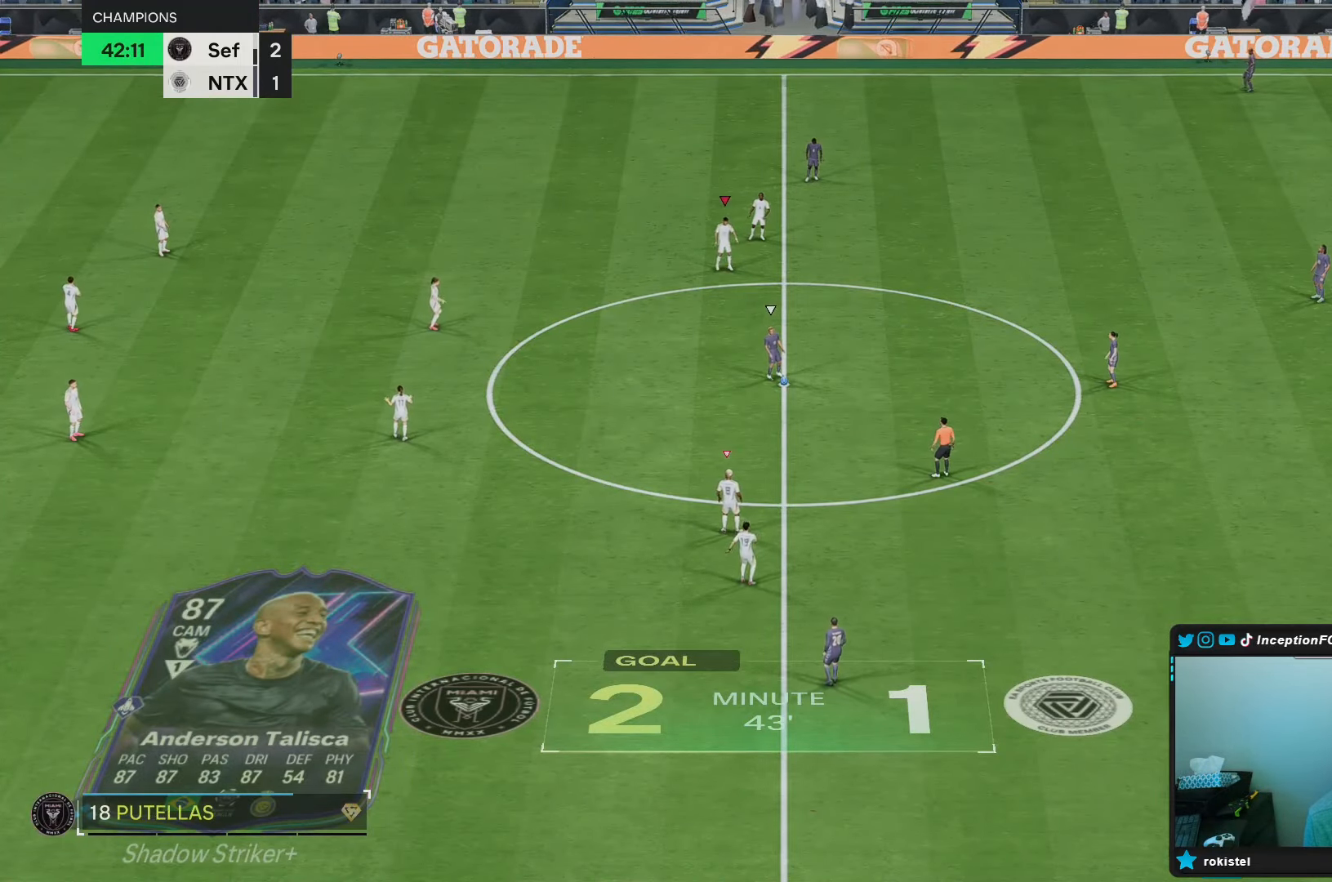
{"buttons": [], "left_stick": "right", "right_stick": "center", "events": [[50, "right_stick", "center"], [83, "left_stick", "center"], [200, "right_stick", "down-left"], [300, "left_stick", "right"], [317, "right_stick", "center"]]}
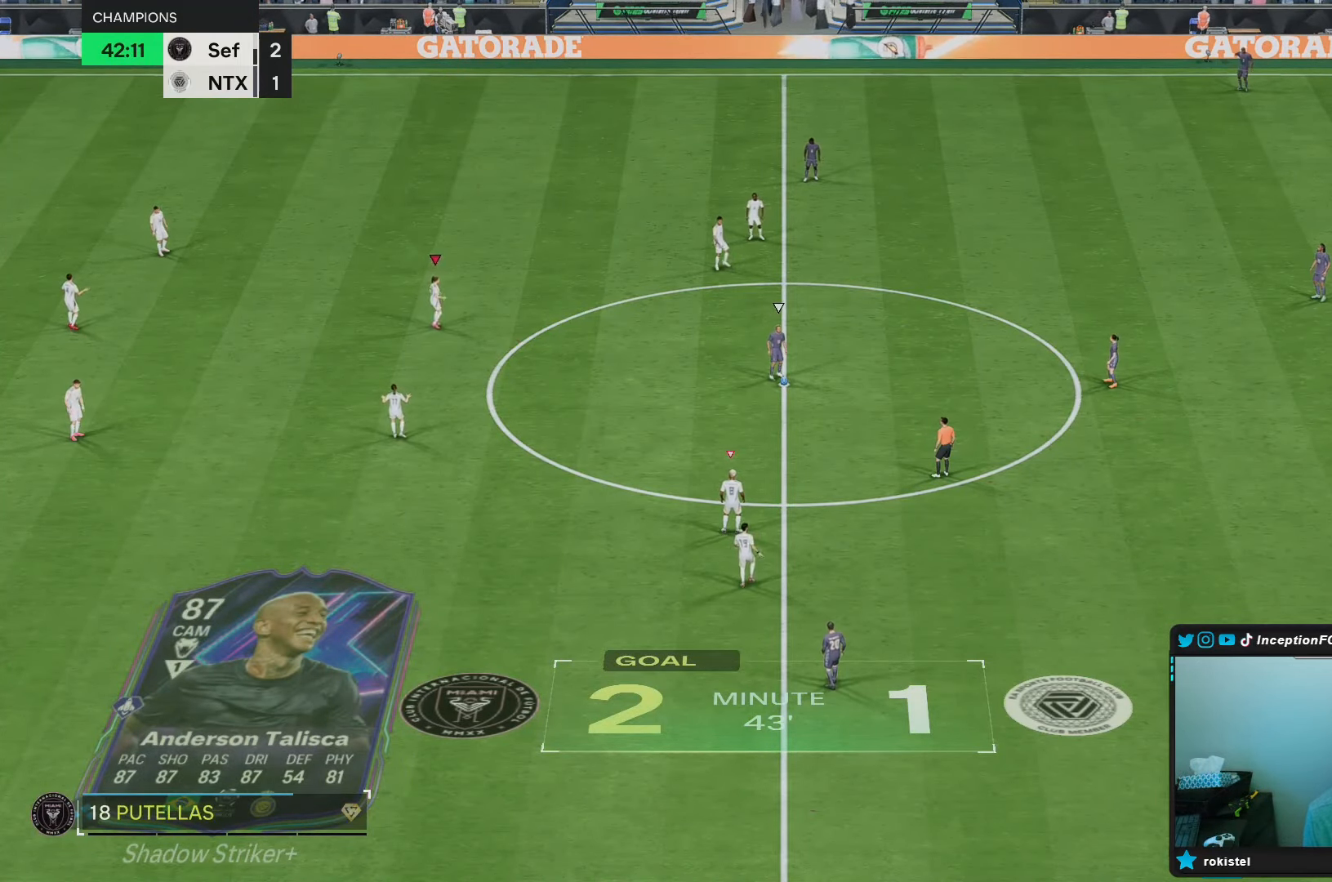
{"buttons": [], "left_stick": "center", "right_stick": "center", "events": [[200, "R2", "down"], [383, "R2", "up"], [500, "left_stick", "center"]]}
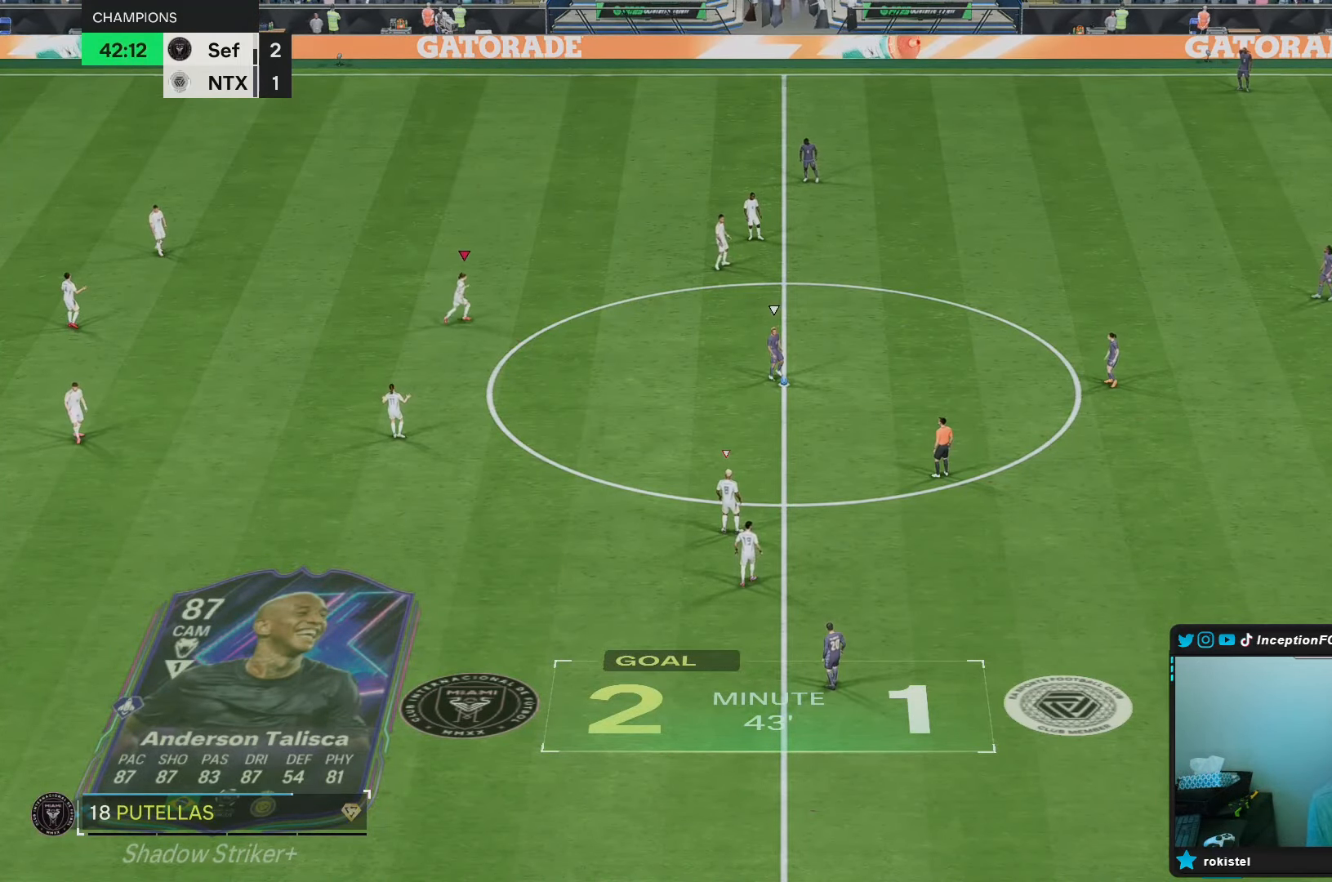
{"buttons": [], "left_stick": "center", "right_stick": "center", "events": []}